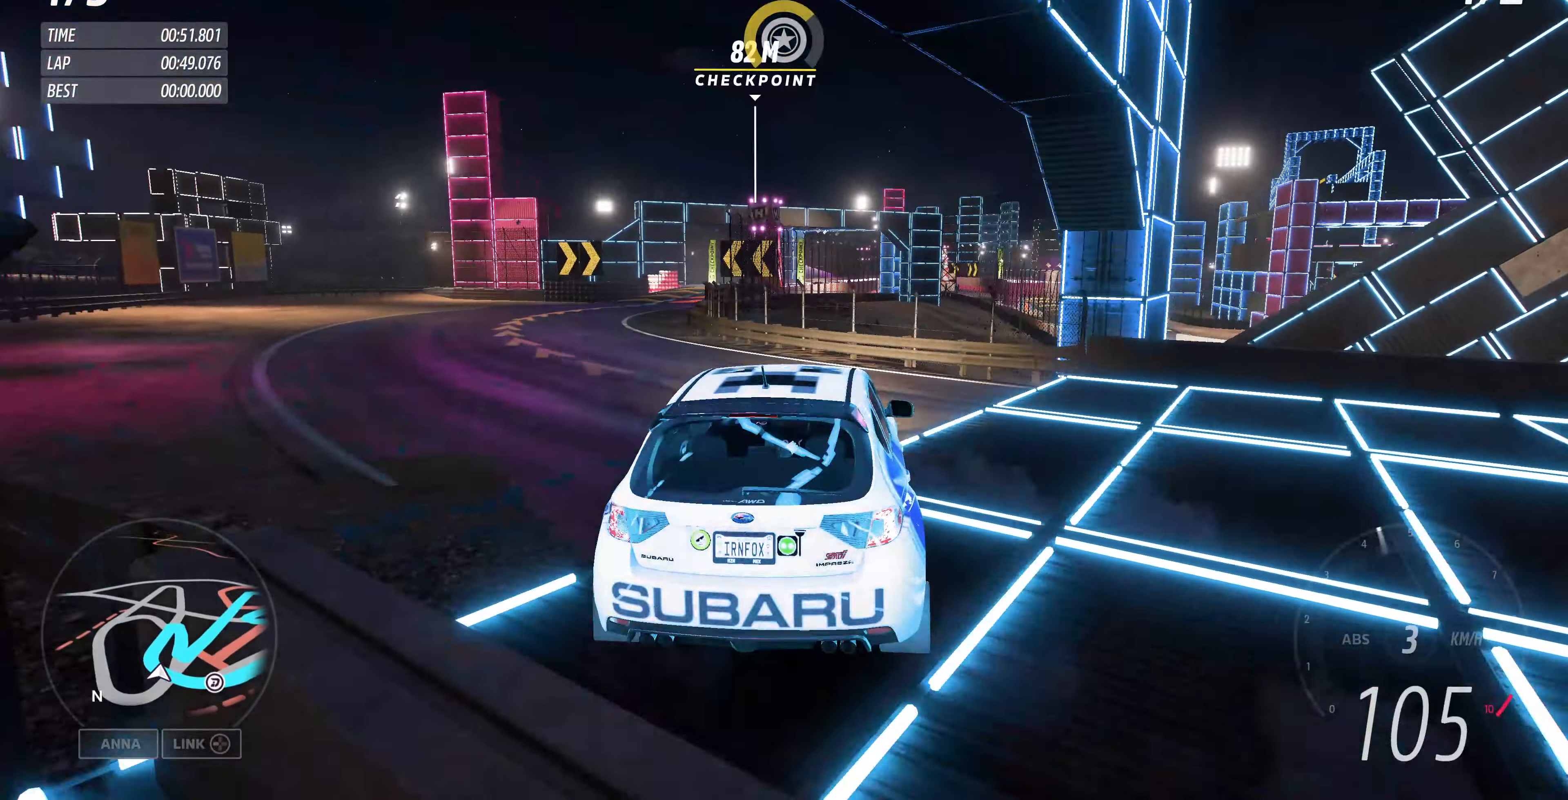
Gameplay with a controller (PlayStation layout); each line is a JSON object with the inputs held at the frame after it. "events" lists button and stick changes between this image and that frame as [ms after this image, input, new state], when the widget could be followed in between.
{"buttons": ["R2"], "left_stick": "center", "right_stick": "center", "events": [[34, "left_stick", "up-right"], [334, "left_stick", "center"]]}
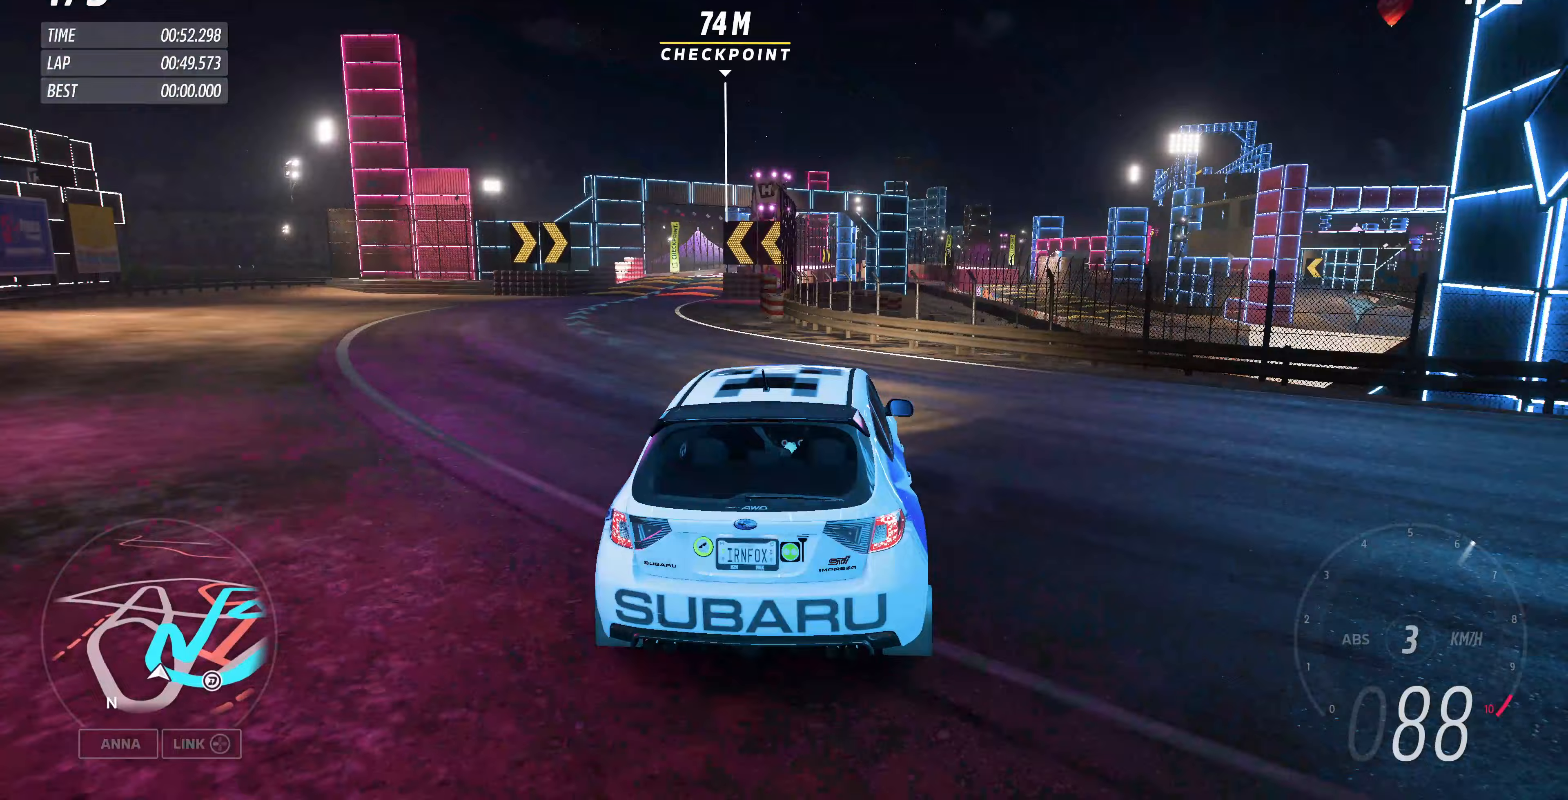
{"buttons": ["R2"], "left_stick": "center", "right_stick": "down-right", "events": [[100, "right_stick", "down-right"]]}
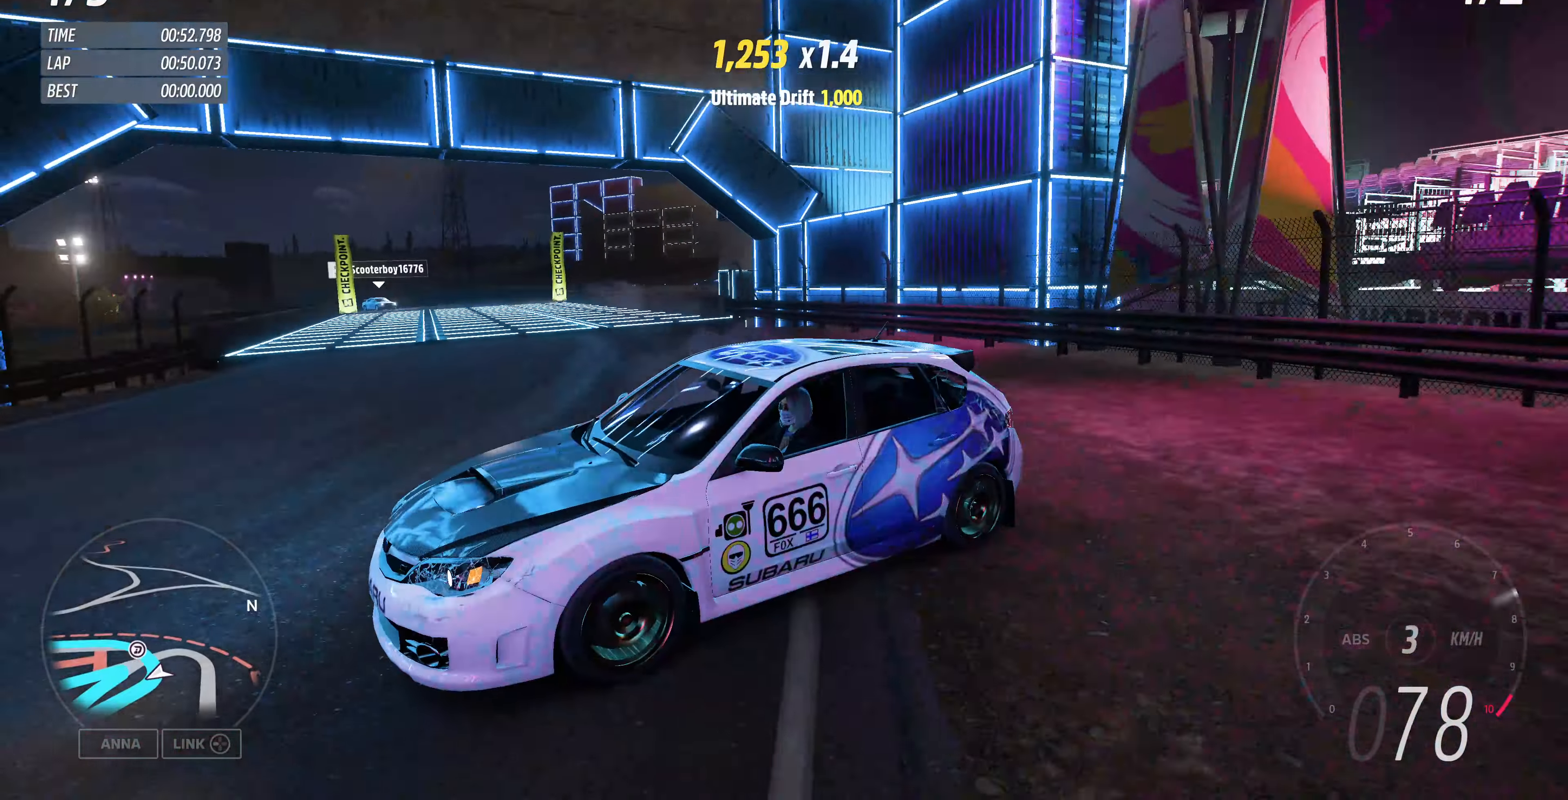
{"buttons": ["R2"], "left_stick": "center", "right_stick": "center", "events": [[300, "right_stick", "center"]]}
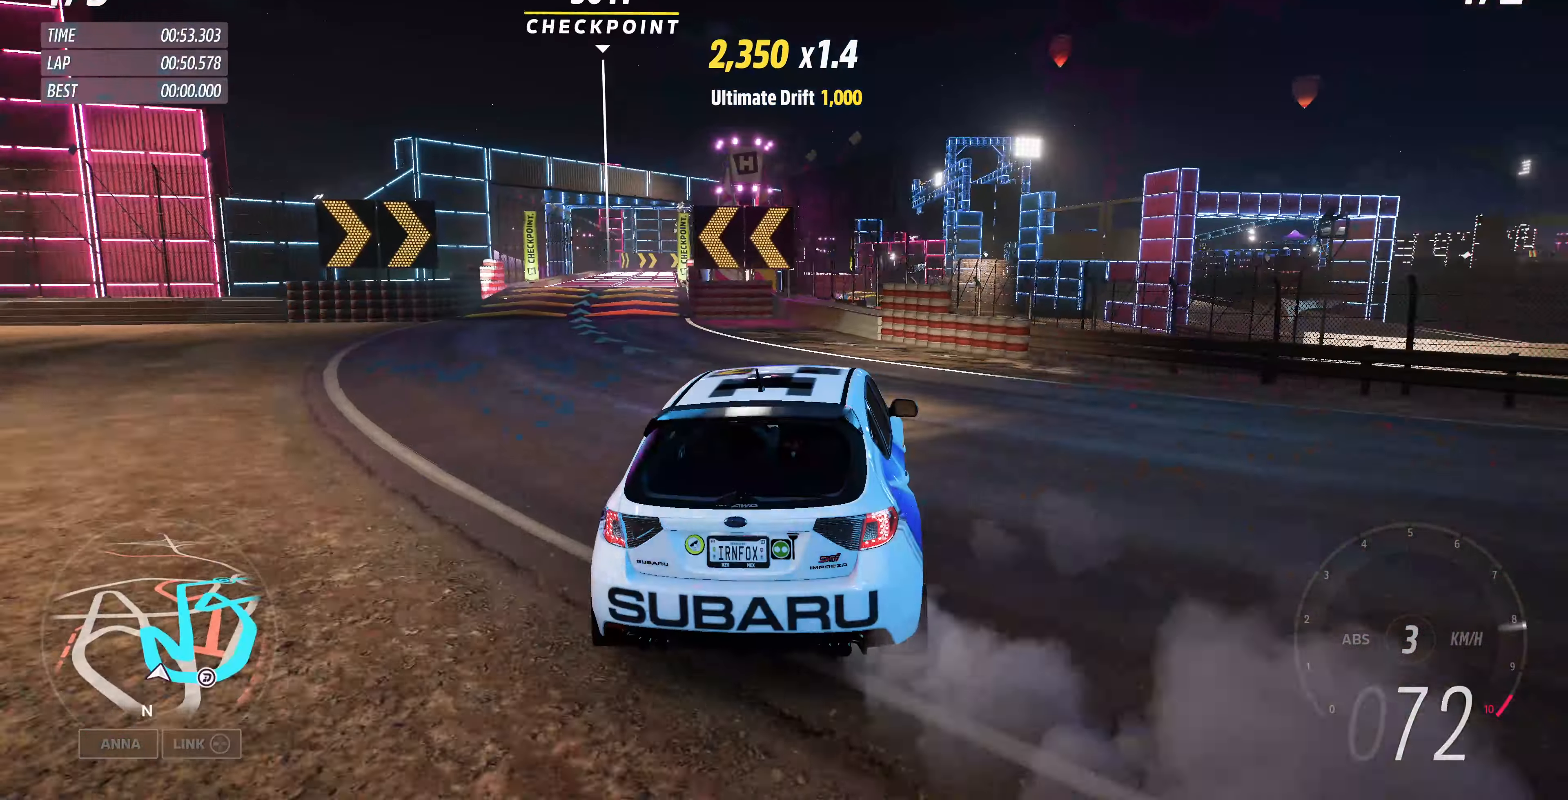
{"buttons": ["R2"], "left_stick": "left", "right_stick": "center", "events": [[300, "left_stick", "left"]]}
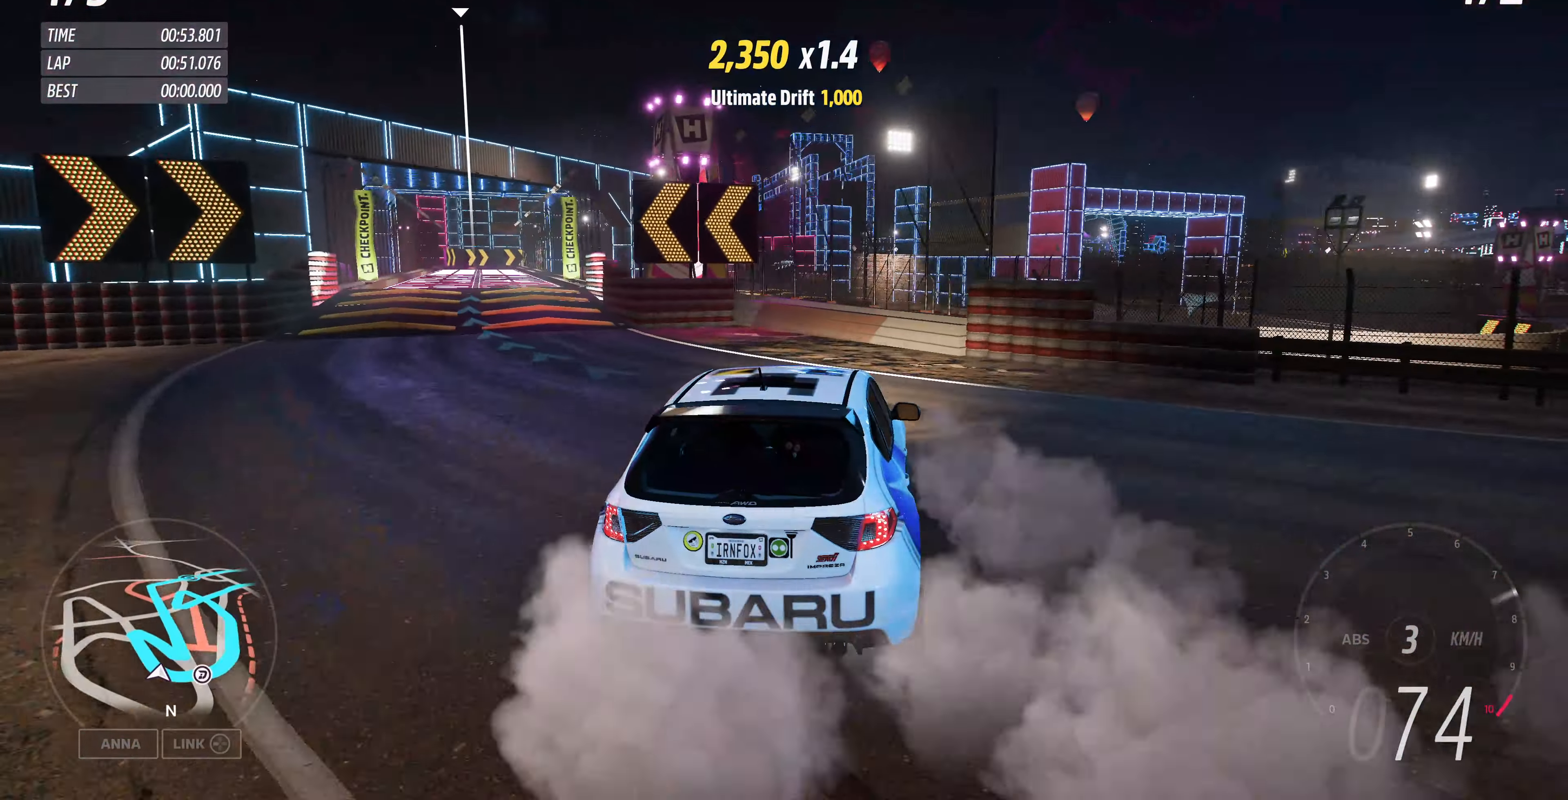
{"buttons": ["R2"], "left_stick": "center", "right_stick": "center", "events": [[467, "left_stick", "center"]]}
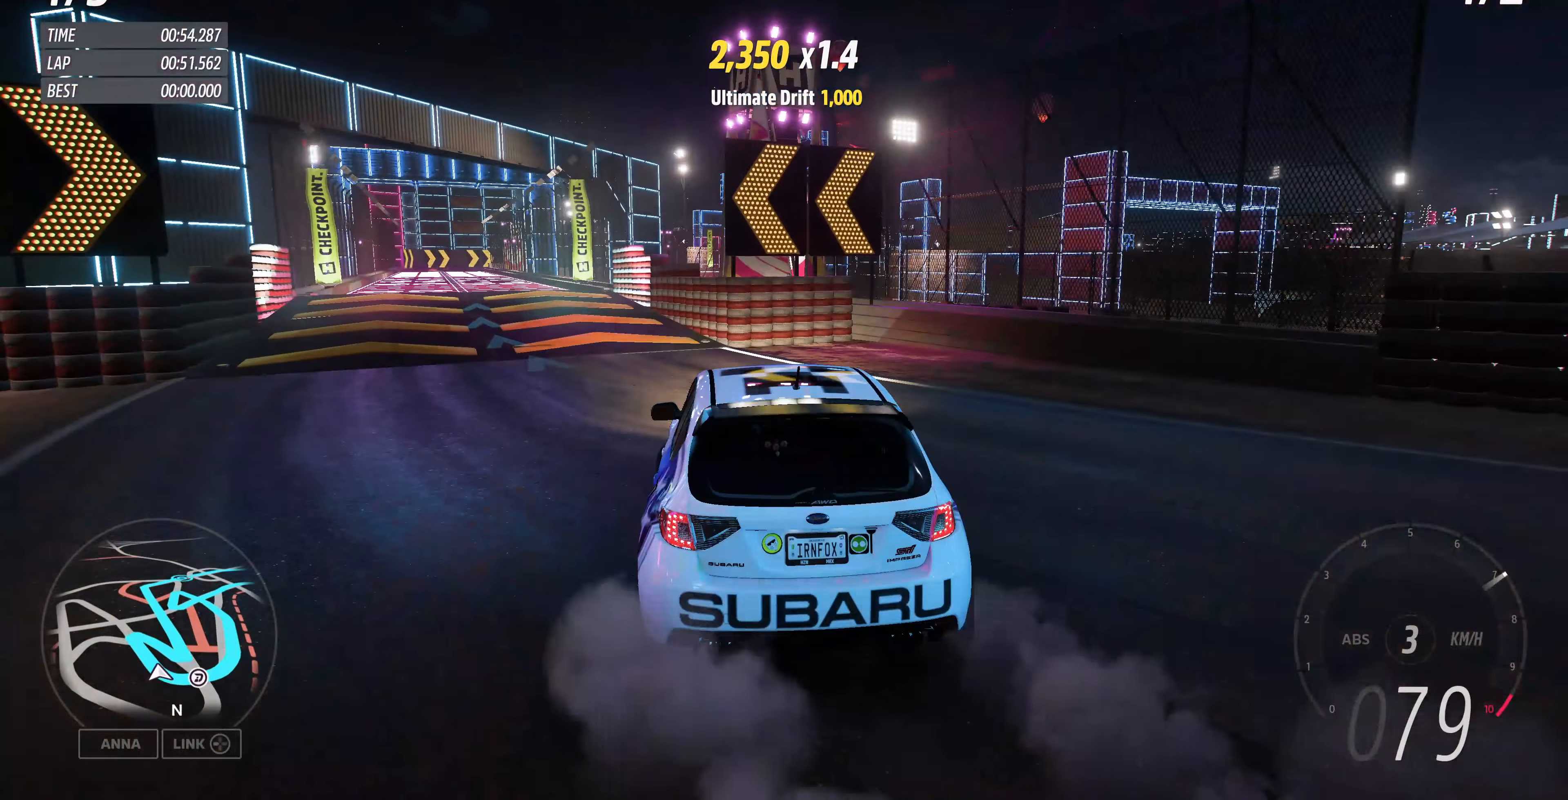
{"buttons": ["R2"], "left_stick": "center", "right_stick": "center", "events": [[100, "left_stick", "right"], [500, "left_stick", "center"]]}
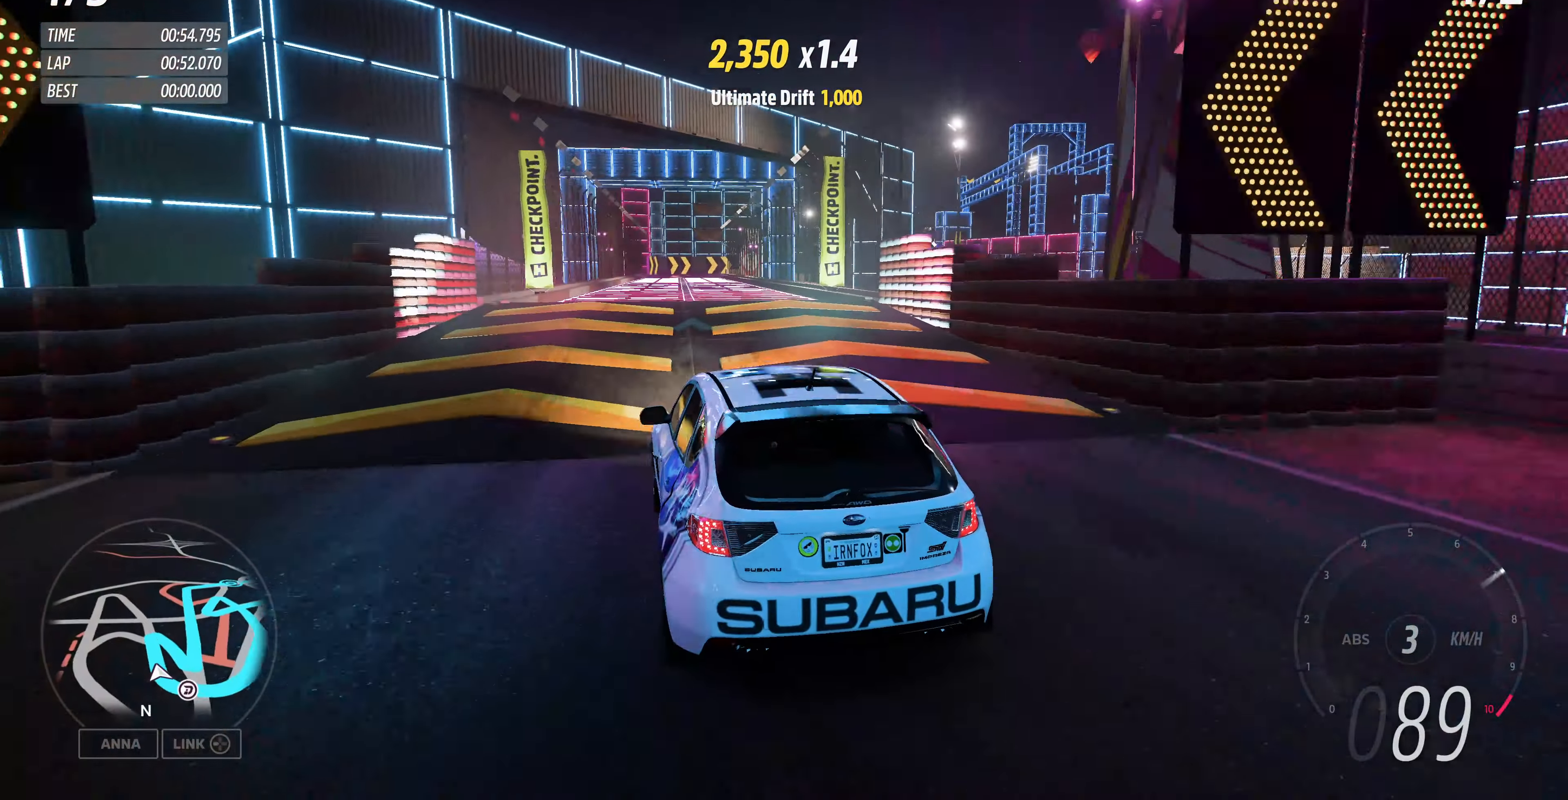
{"buttons": ["R2"], "left_stick": "center", "right_stick": "center", "events": [[300, "left_stick", "right"], [400, "left_stick", "center"]]}
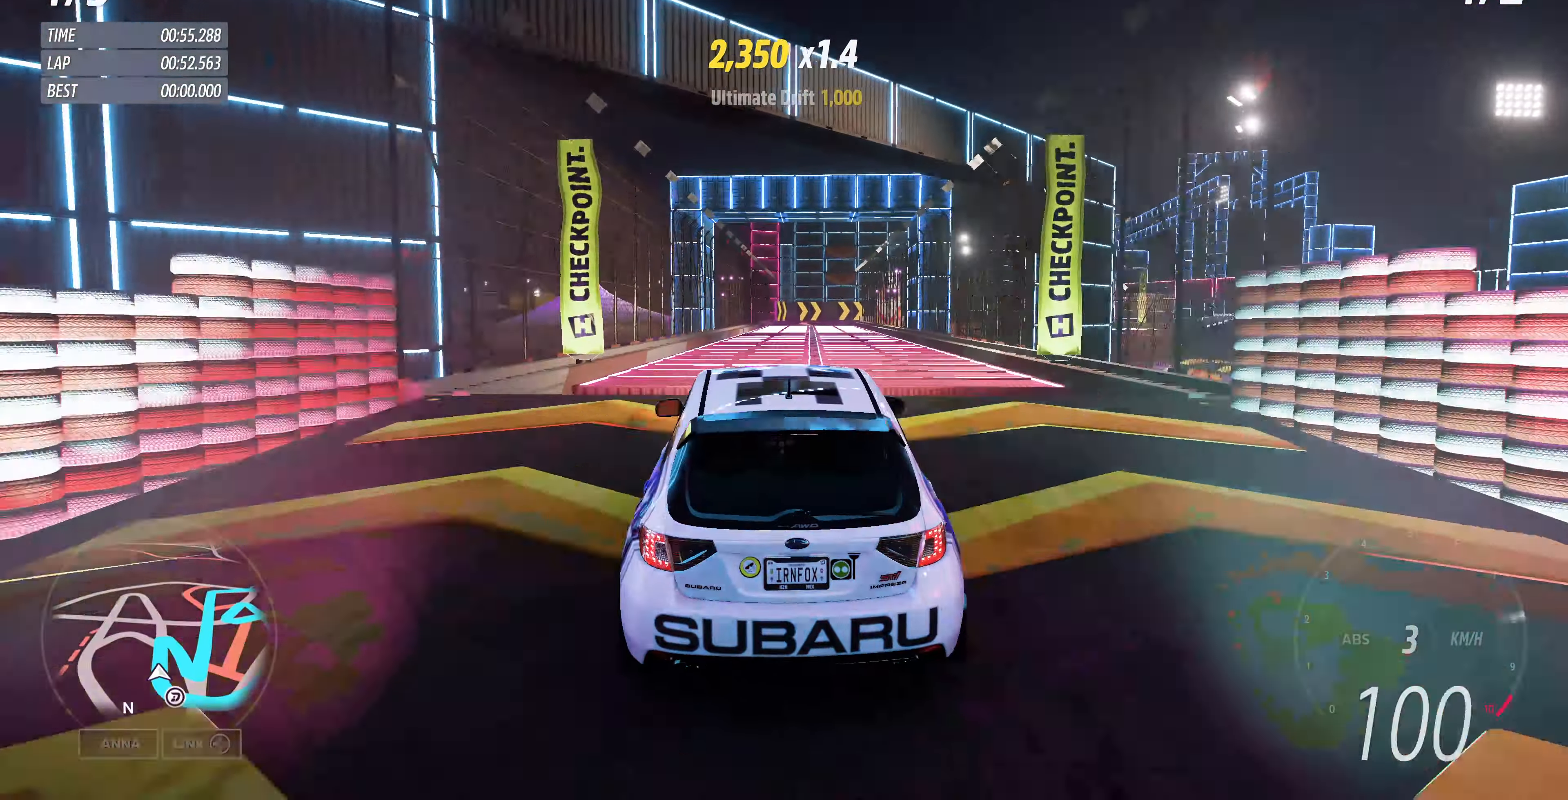
{"buttons": ["R2"], "left_stick": "center", "right_stick": "center", "events": []}
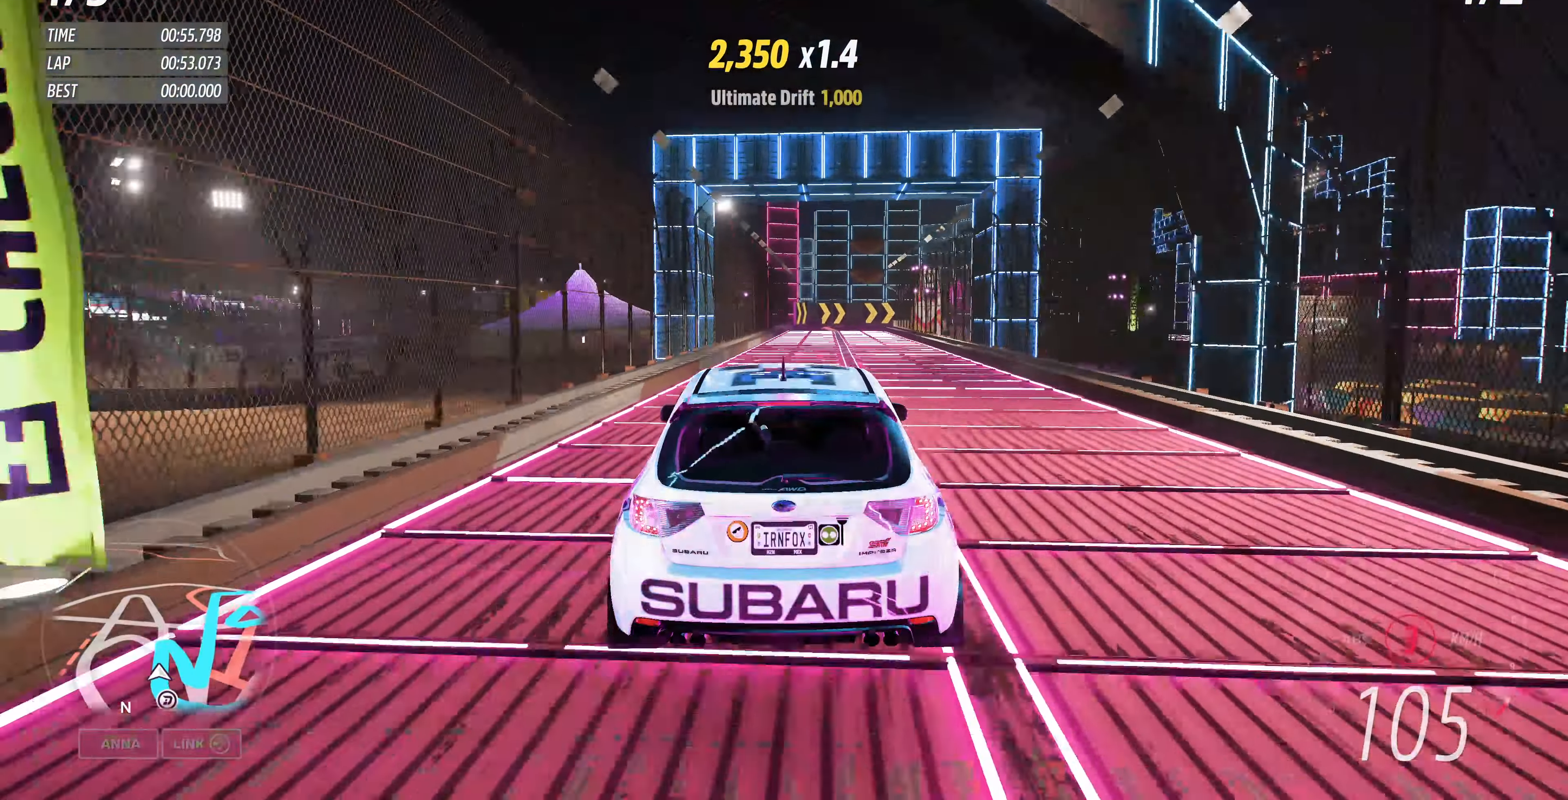
{"buttons": ["R1", "R2"], "left_stick": "center", "right_stick": "center", "events": [[500, "R1", "down"]]}
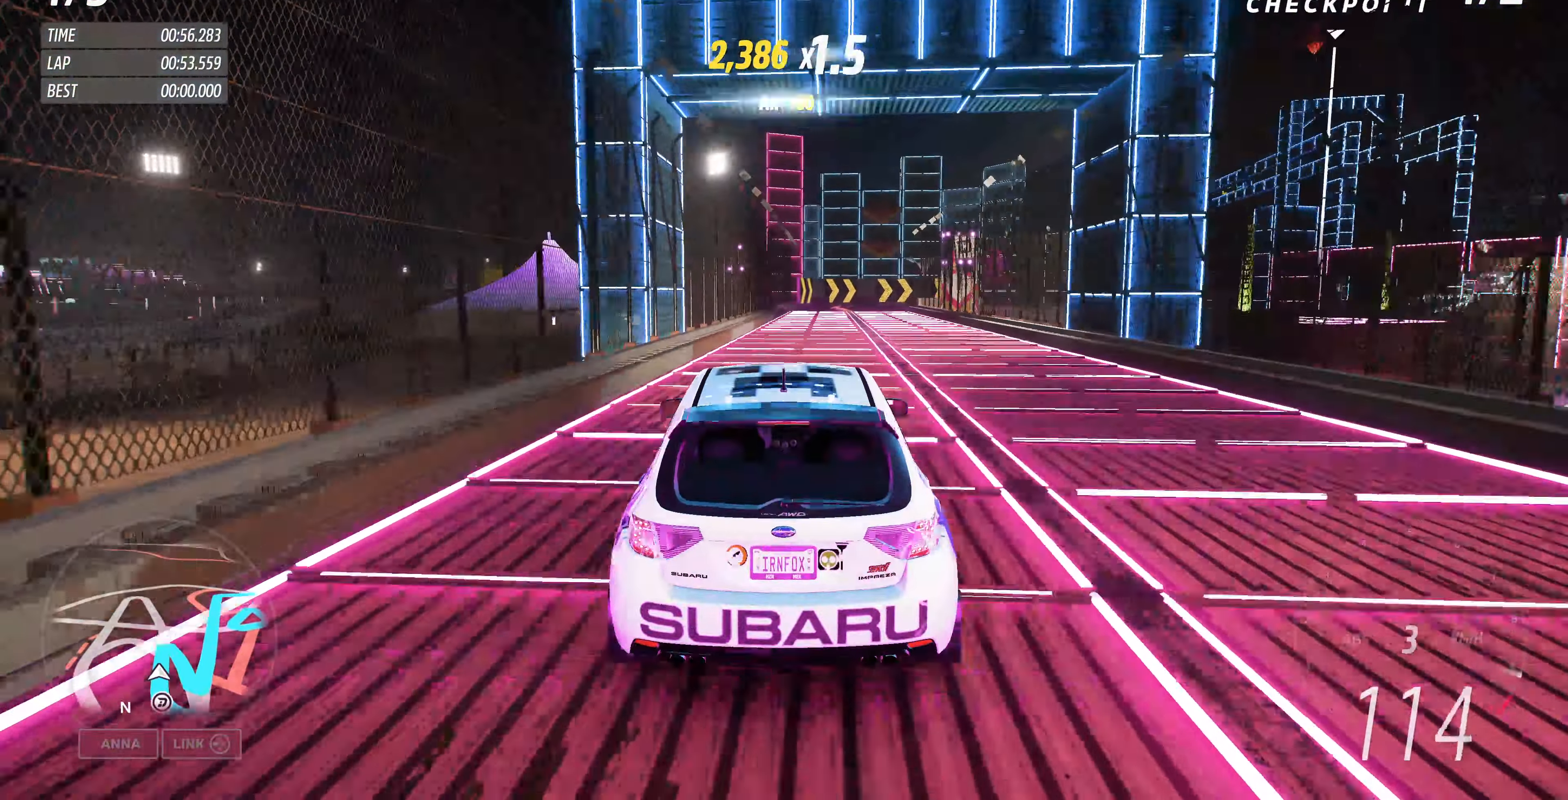
{"buttons": ["R2"], "left_stick": "up", "right_stick": "center", "events": [[67, "R1", "up"], [200, "left_stick", "up-right"], [300, "left_stick", "up"]]}
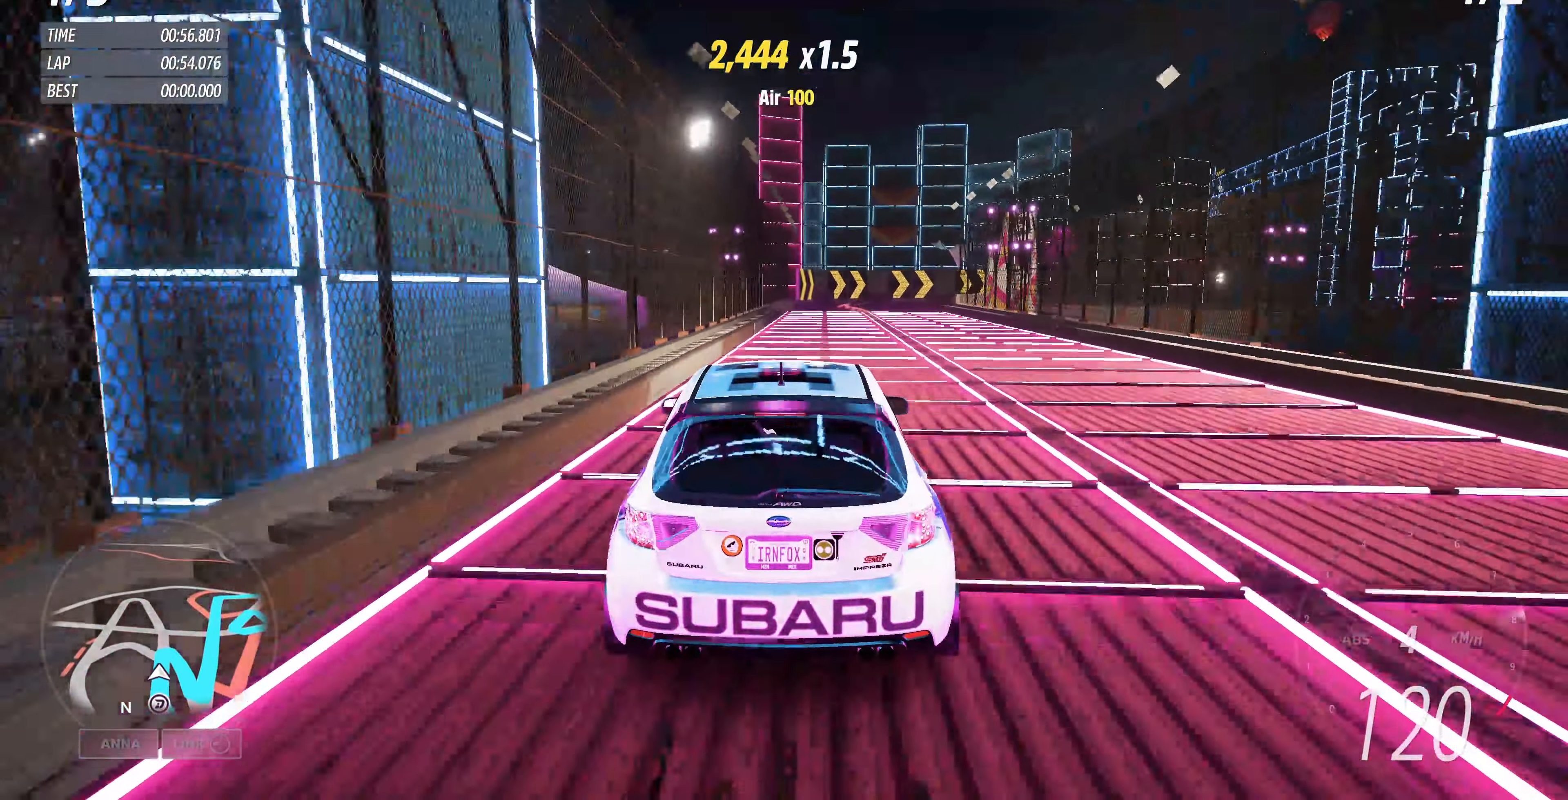
{"buttons": ["CROSS", "L2"], "left_stick": "up", "right_stick": "center", "events": [[33, "left_stick", "up-right"], [167, "CROSS", "down"], [167, "L2", "down"], [200, "R2", "up"], [367, "left_stick", "up"]]}
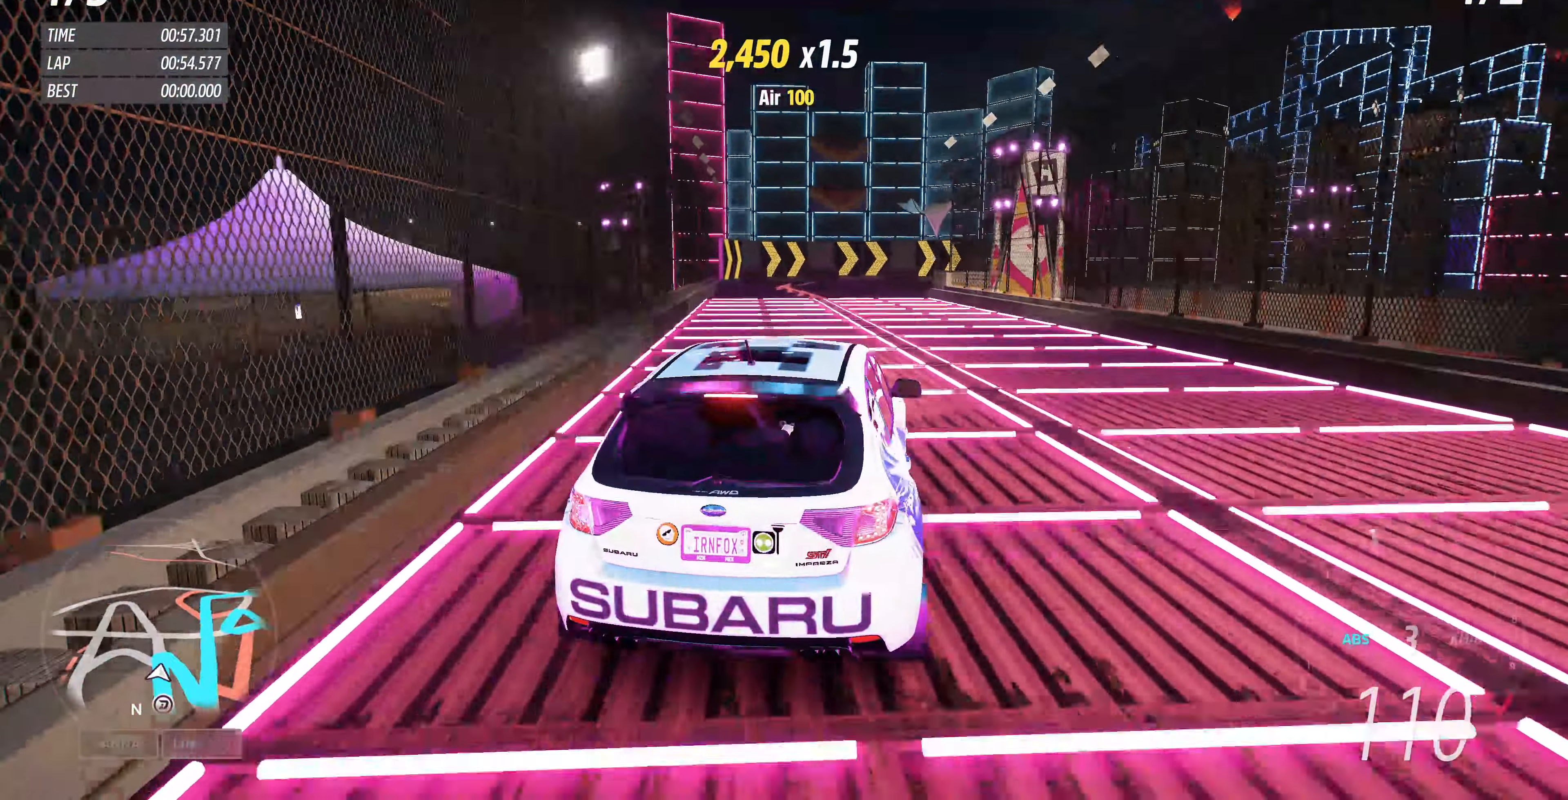
{"buttons": ["R2"], "left_stick": "up-right", "right_stick": "center", "events": [[133, "L2", "up"], [333, "CROSS", "up"], [366, "R2", "down"], [400, "left_stick", "up-right"]]}
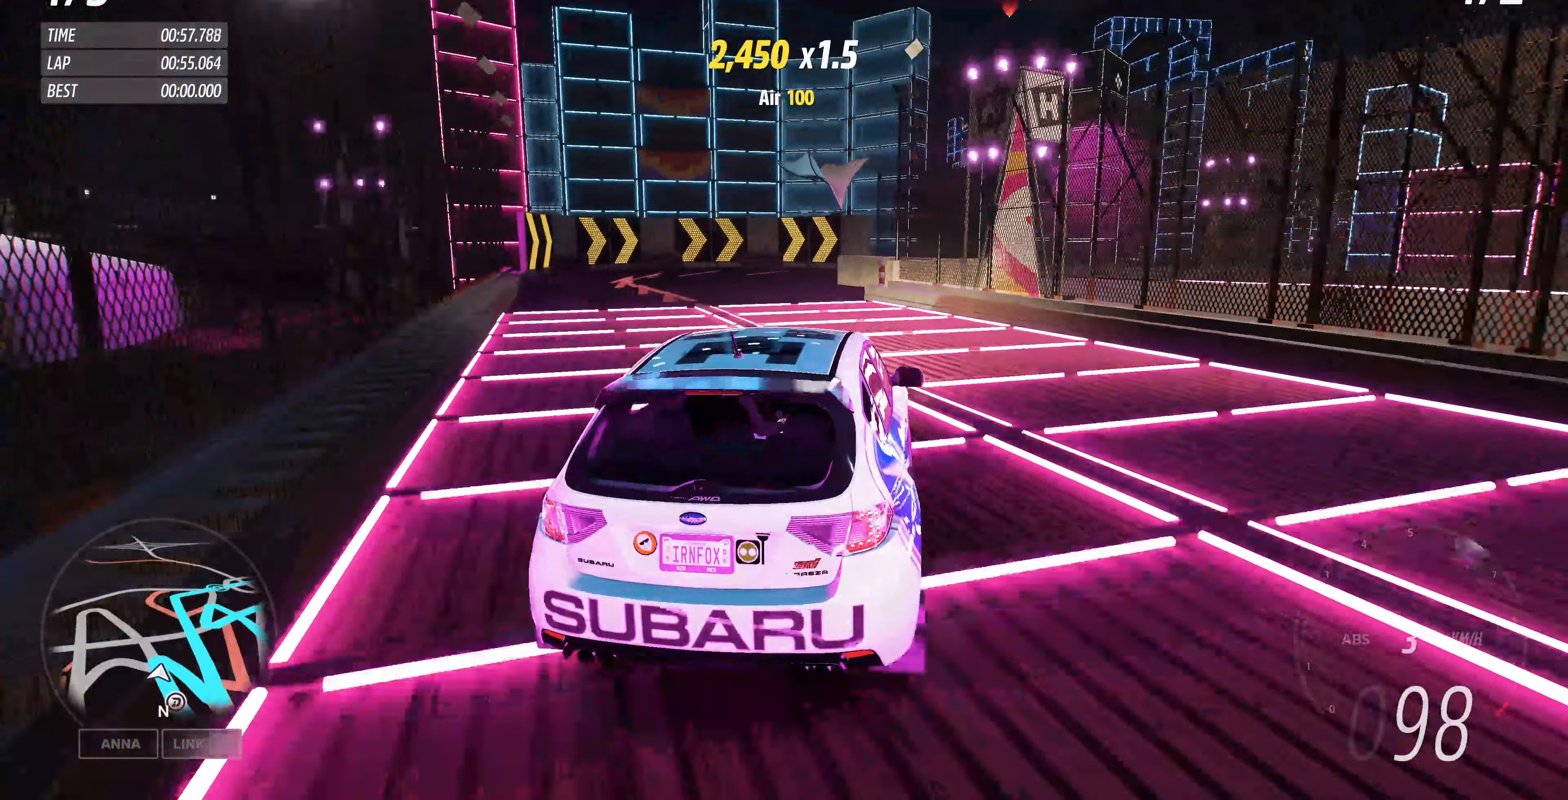
{"buttons": [], "left_stick": "center", "right_stick": "center", "events": [[233, "CROSS", "down"], [266, "R2", "up"], [300, "left_stick", "center"], [333, "CROSS", "up"]]}
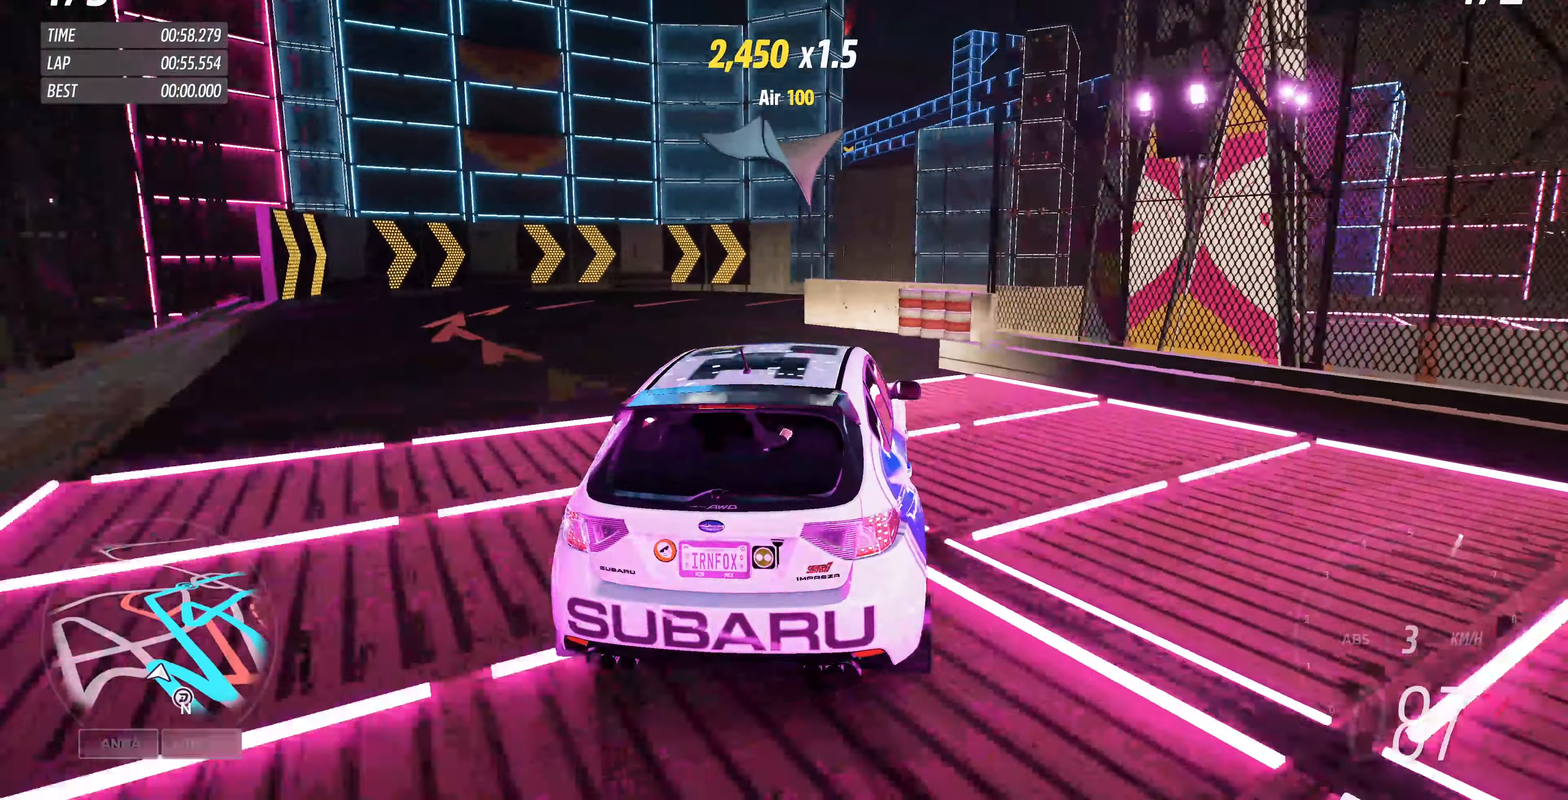
{"buttons": ["CROSS", "L2"], "left_stick": "center", "right_stick": "center", "events": [[166, "CROSS", "down"], [166, "L2", "down"]]}
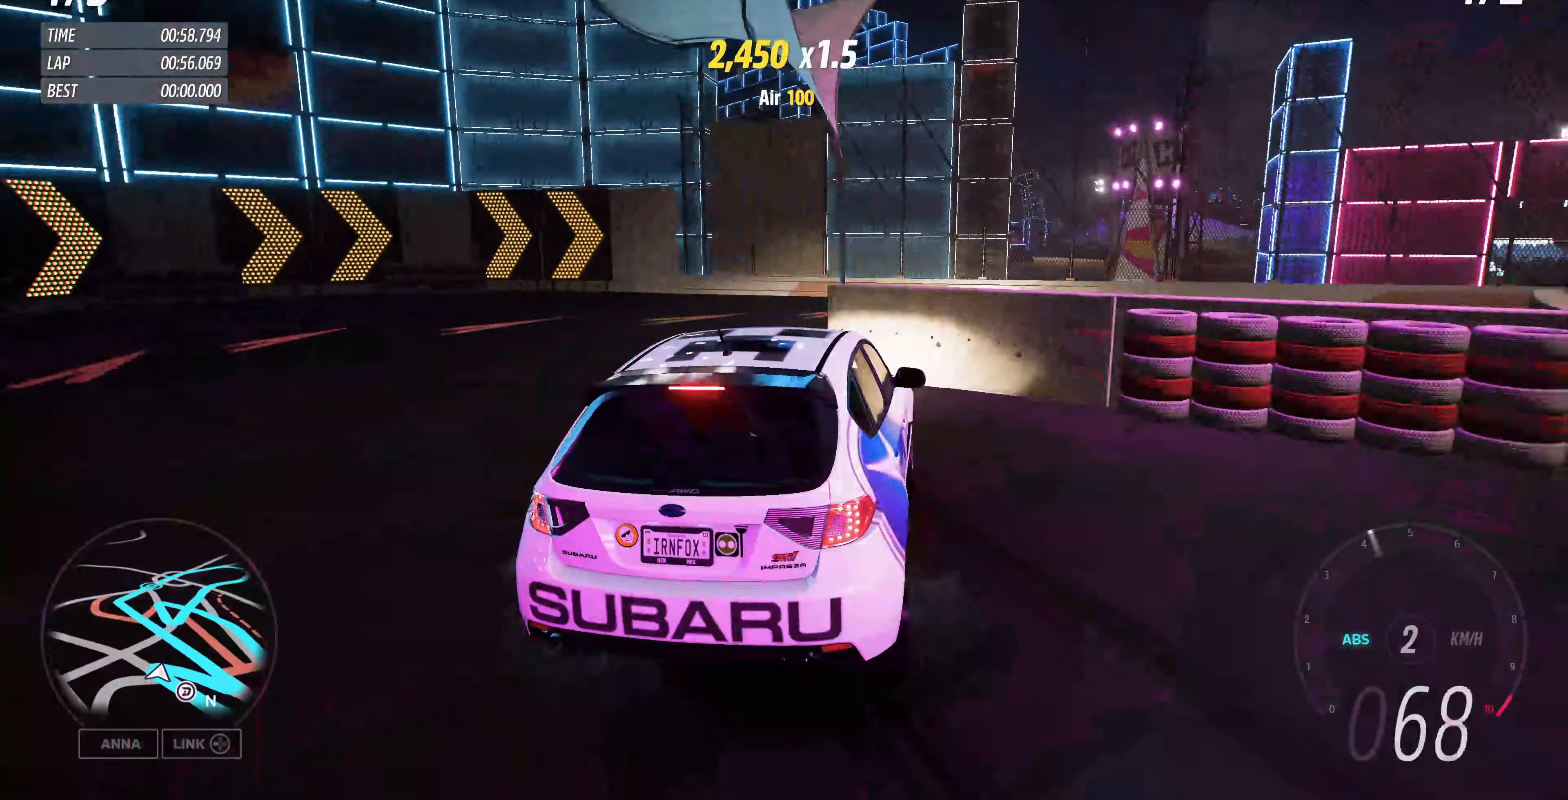
{"buttons": [], "left_stick": "center", "right_stick": "center", "events": [[300, "CROSS", "up"], [433, "L2", "up"]]}
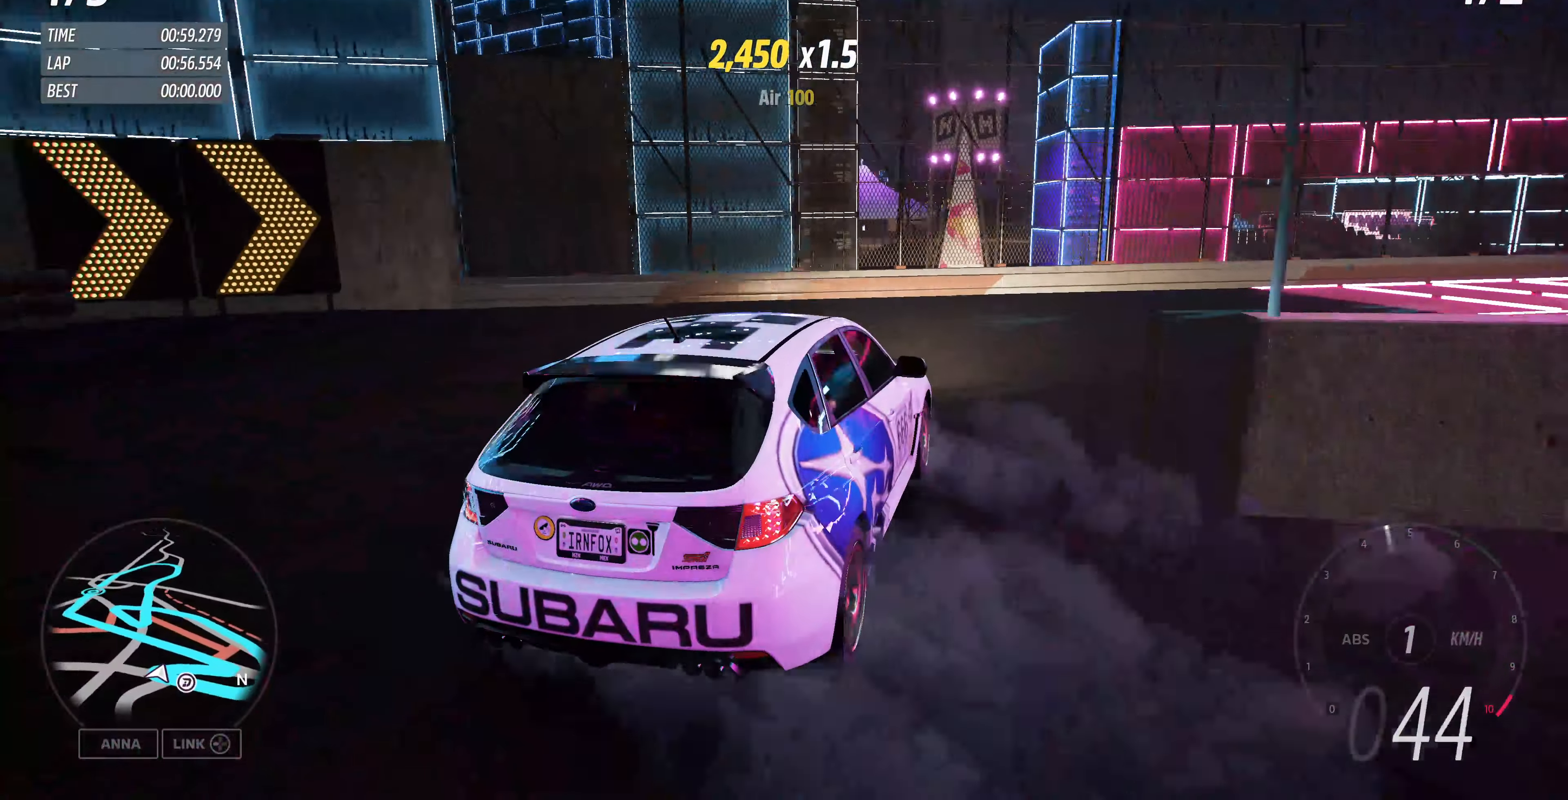
{"buttons": ["R2"], "left_stick": "center", "right_stick": "center", "events": [[166, "R2", "down"]]}
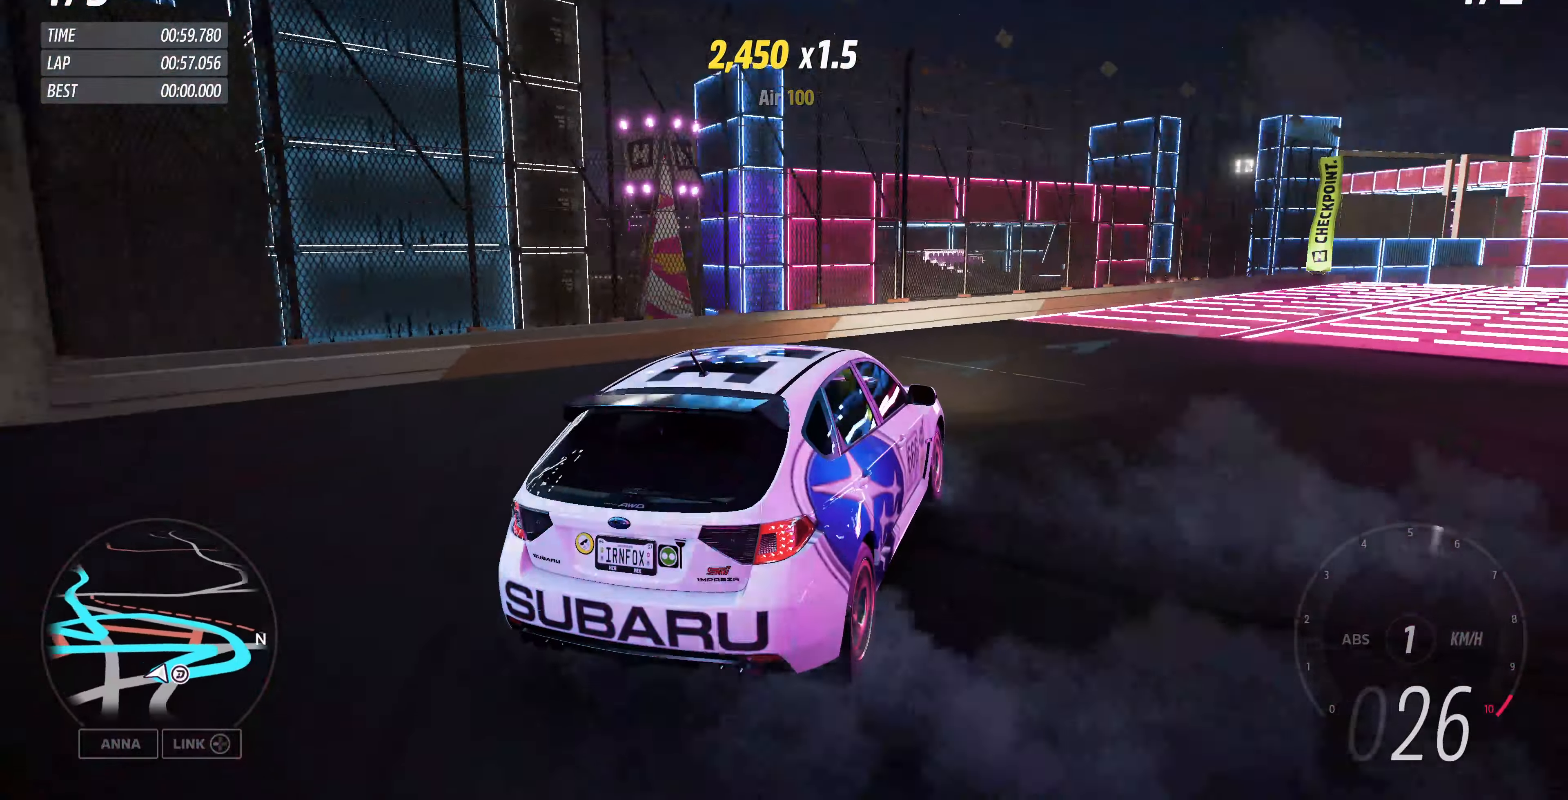
{"buttons": ["R2"], "left_stick": "left", "right_stick": "center", "events": [[433, "left_stick", "left"]]}
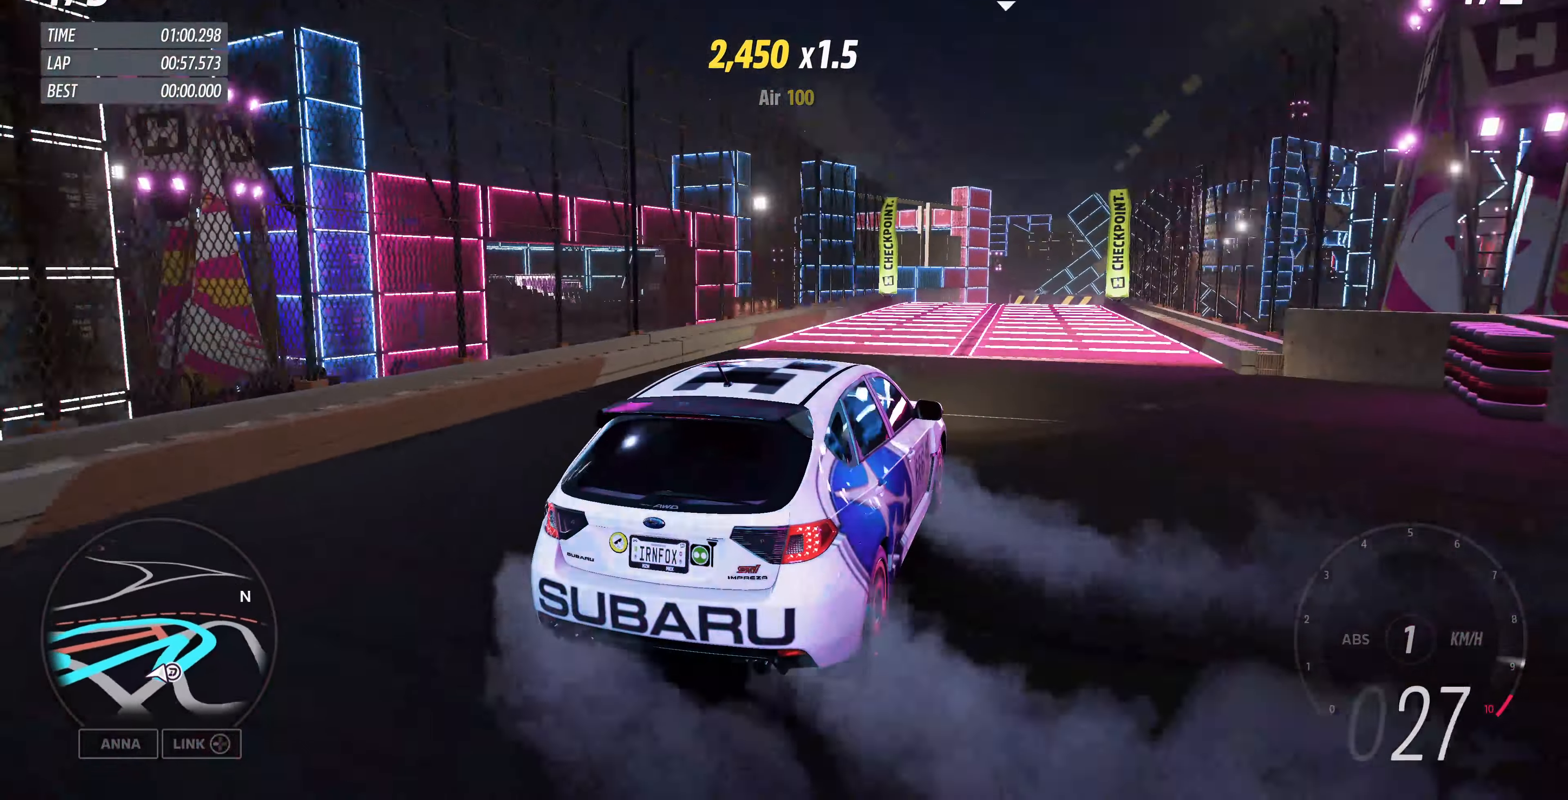
{"buttons": ["R2"], "left_stick": "left", "right_stick": "center", "events": [[233, "left_stick", "center"], [466, "left_stick", "left"]]}
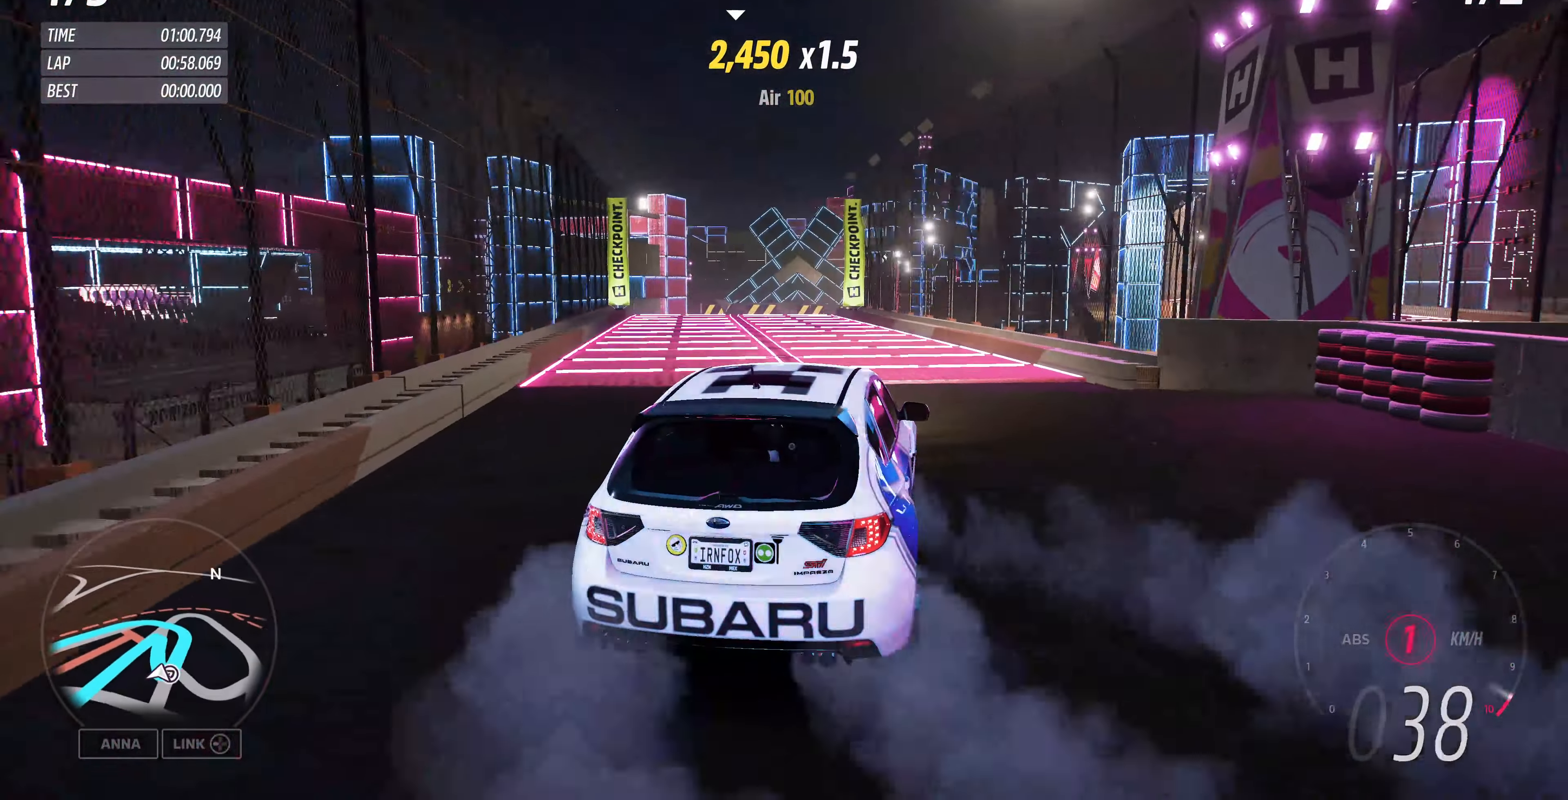
{"buttons": ["R2"], "left_stick": "left", "right_stick": "center", "events": [[233, "left_stick", "center"], [466, "left_stick", "left"]]}
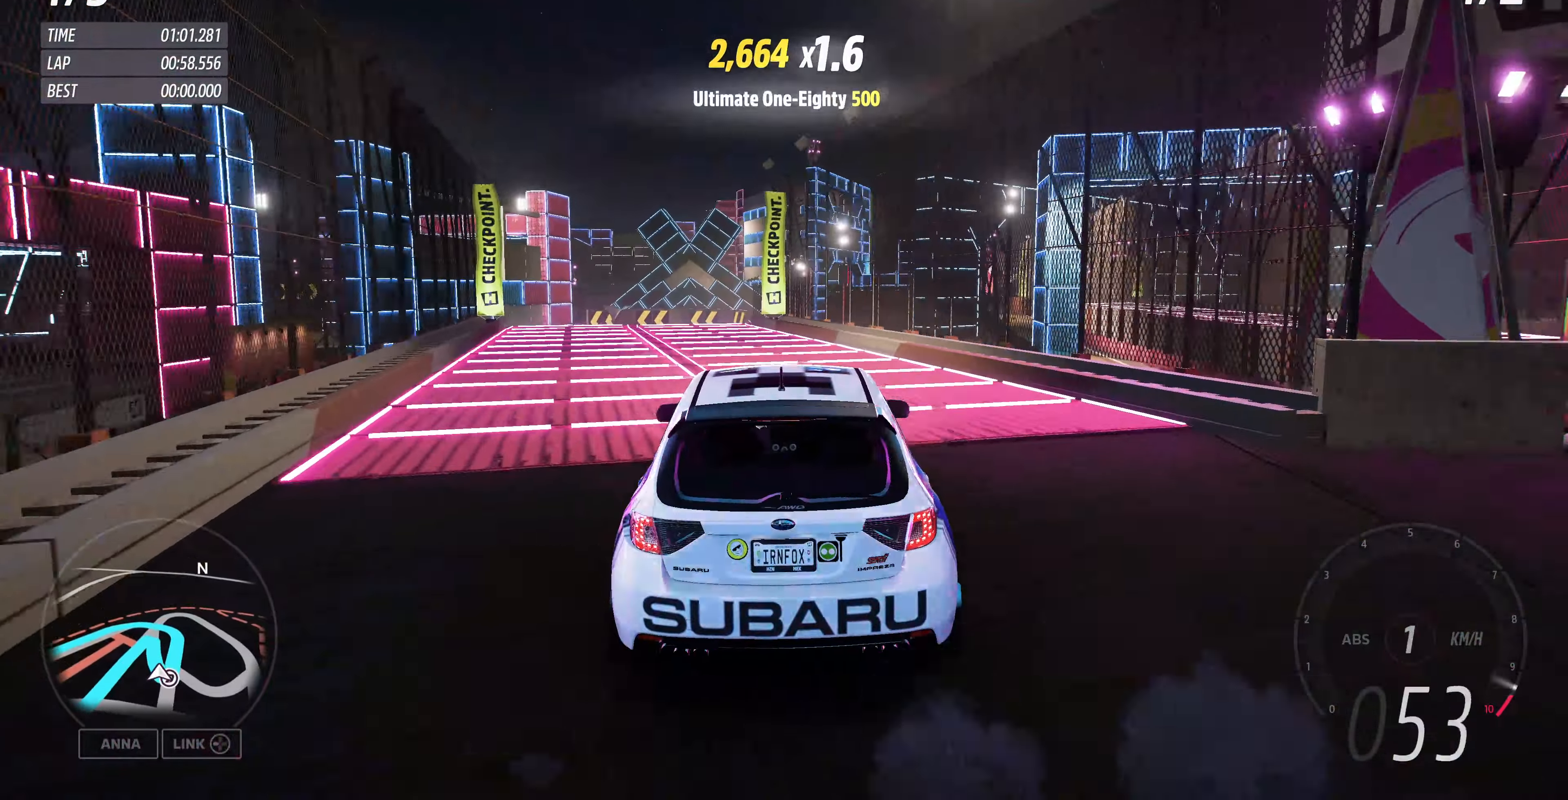
{"buttons": ["R2"], "left_stick": "center", "right_stick": "center", "events": [[133, "left_stick", "center"]]}
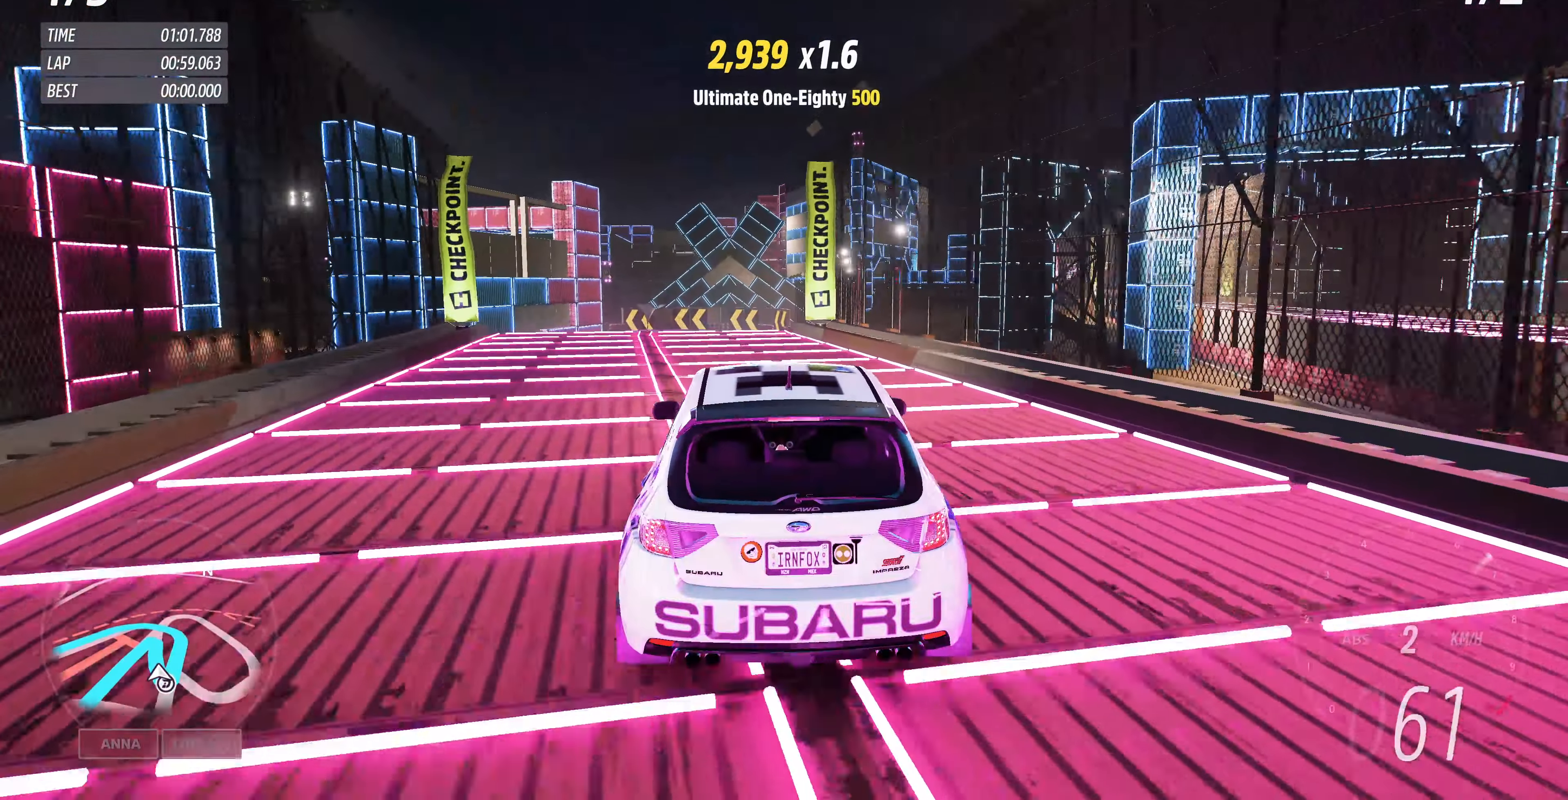
{"buttons": ["R2"], "left_stick": "left", "right_stick": "center", "events": [[66, "left_stick", "left"], [333, "left_stick", "center"], [466, "left_stick", "left"]]}
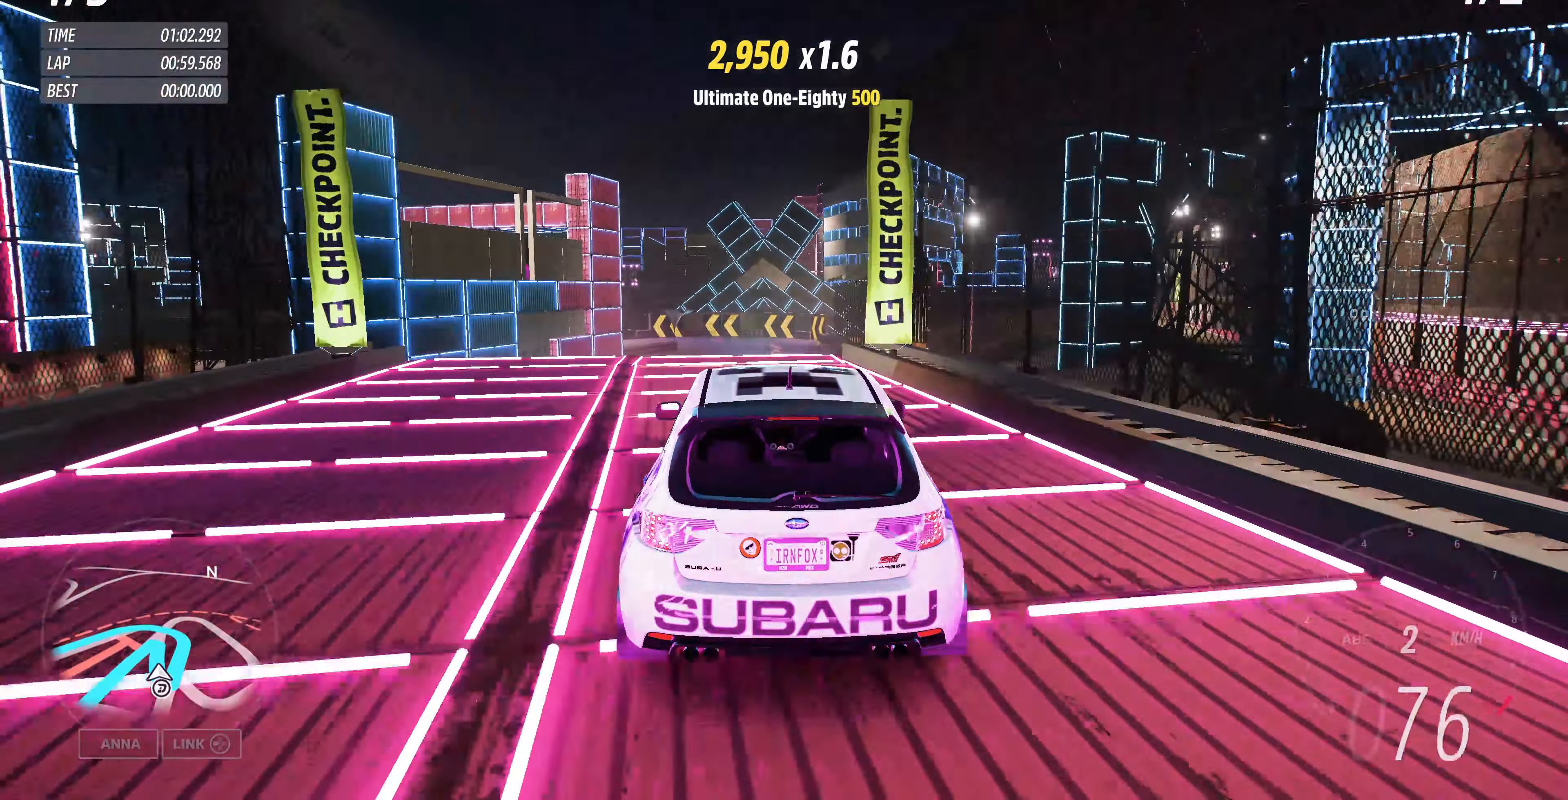
{"buttons": ["R2"], "left_stick": "right", "right_stick": "center", "events": [[133, "left_stick", "center"], [366, "left_stick", "right"]]}
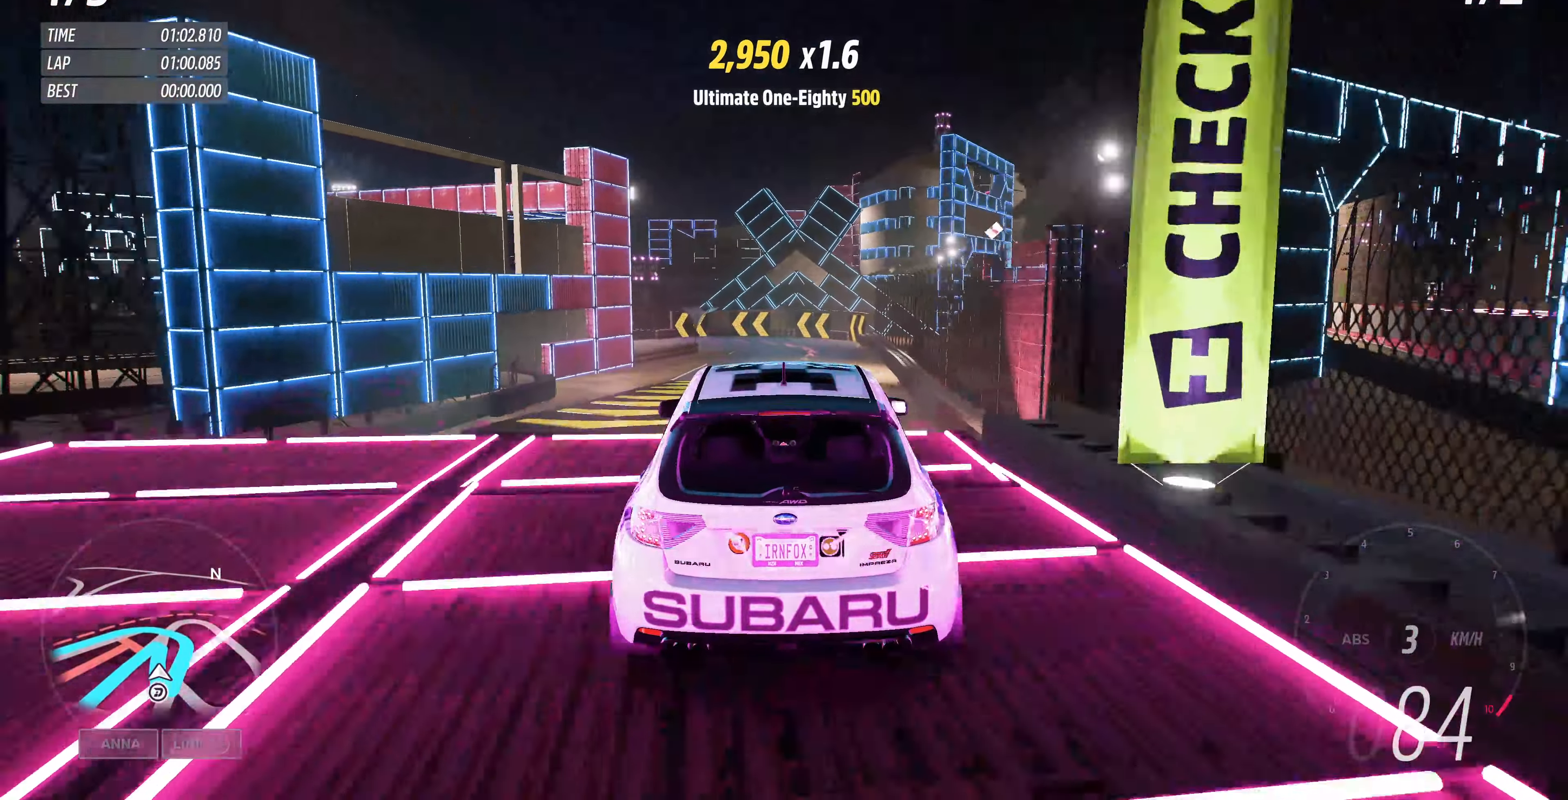
{"buttons": ["R2"], "left_stick": "center", "right_stick": "center", "events": [[66, "left_stick", "center"]]}
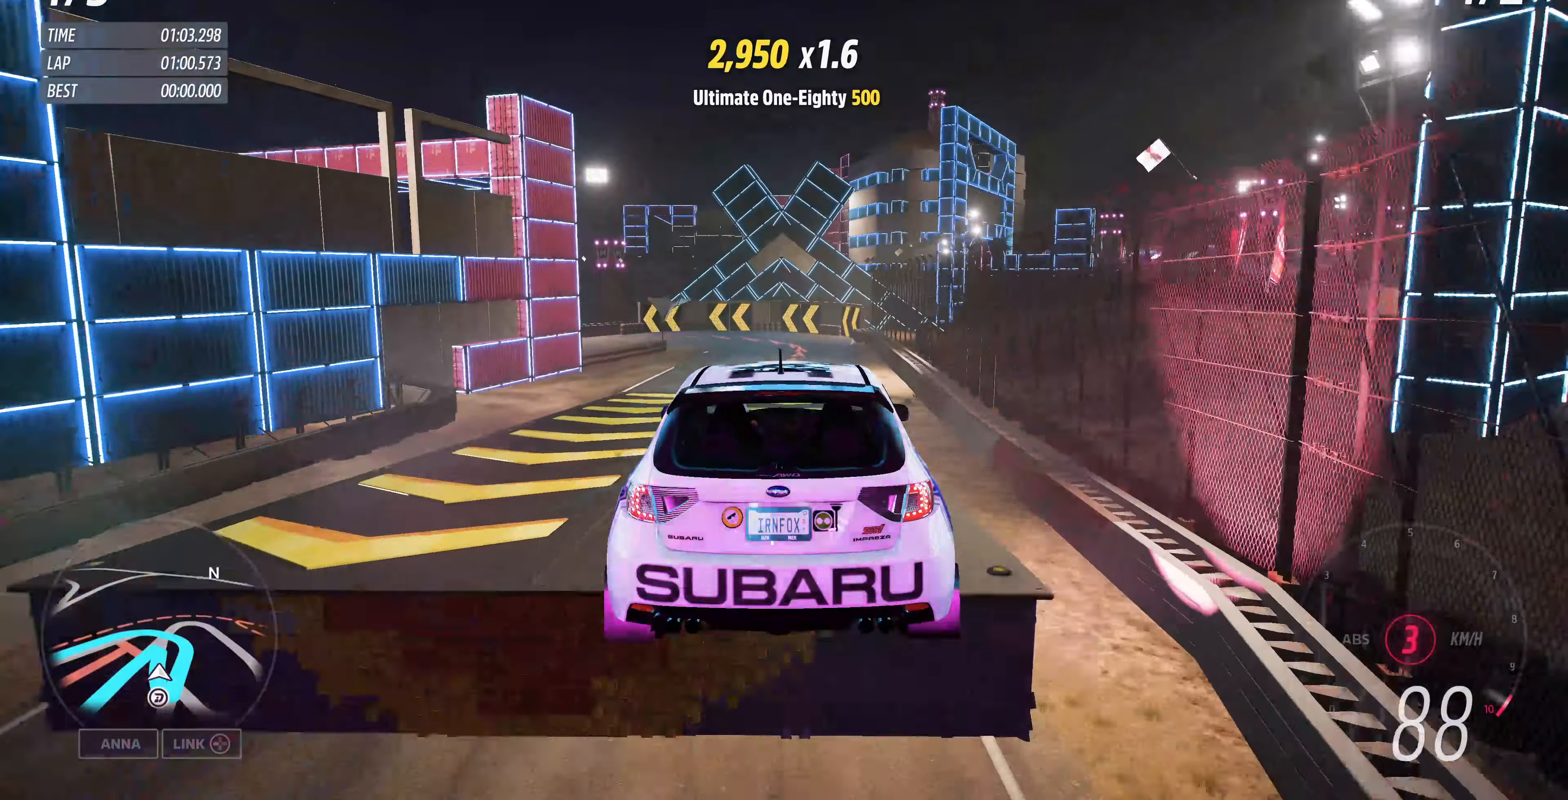
{"buttons": ["R2"], "left_stick": "center", "right_stick": "down", "events": [[334, "right_stick", "down"]]}
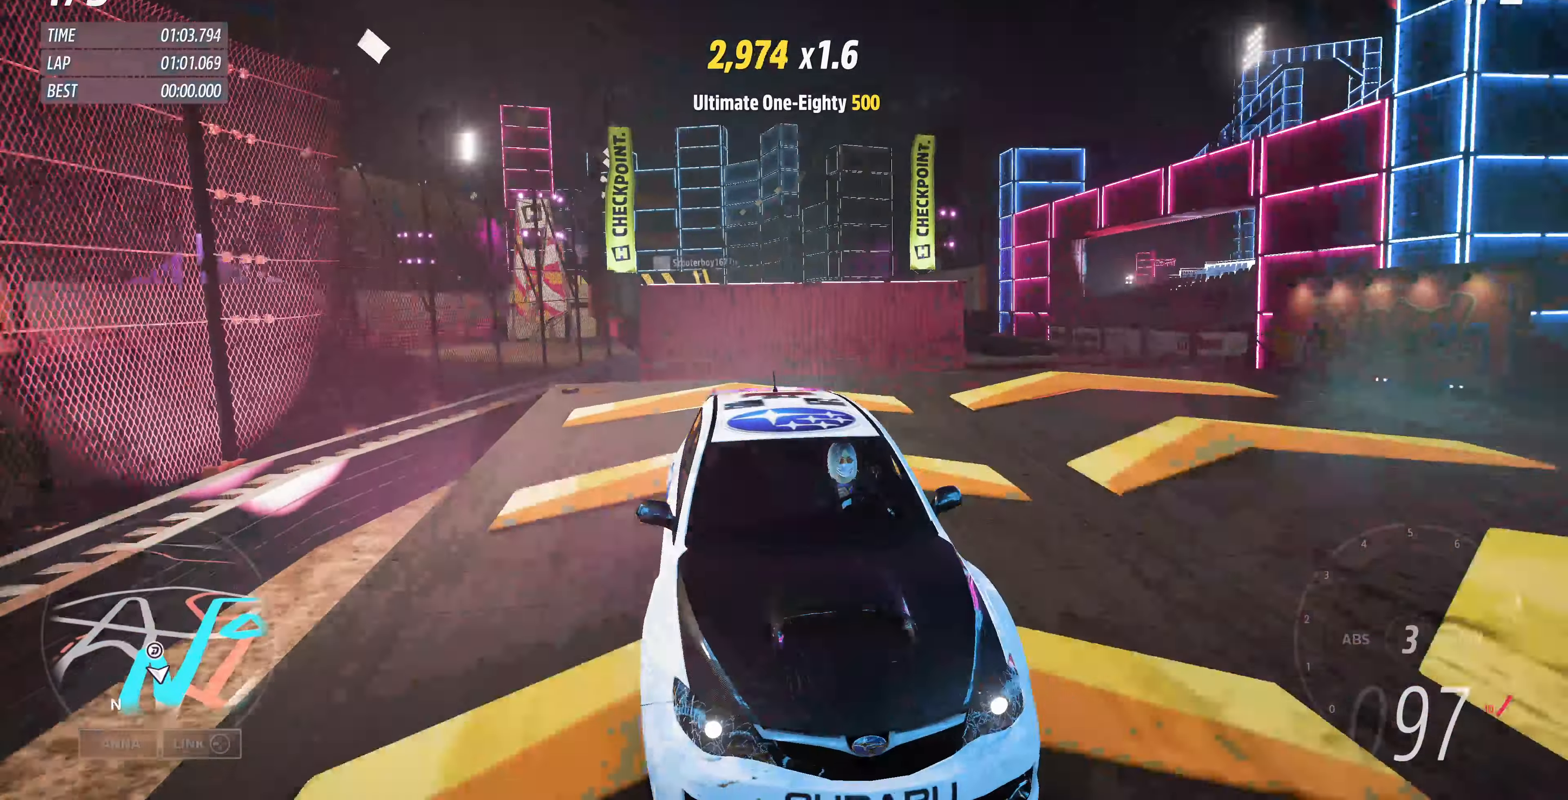
{"buttons": ["R2"], "left_stick": "up-left", "right_stick": "center", "events": [[300, "left_stick", "left"], [300, "right_stick", "center"], [500, "left_stick", "up-left"]]}
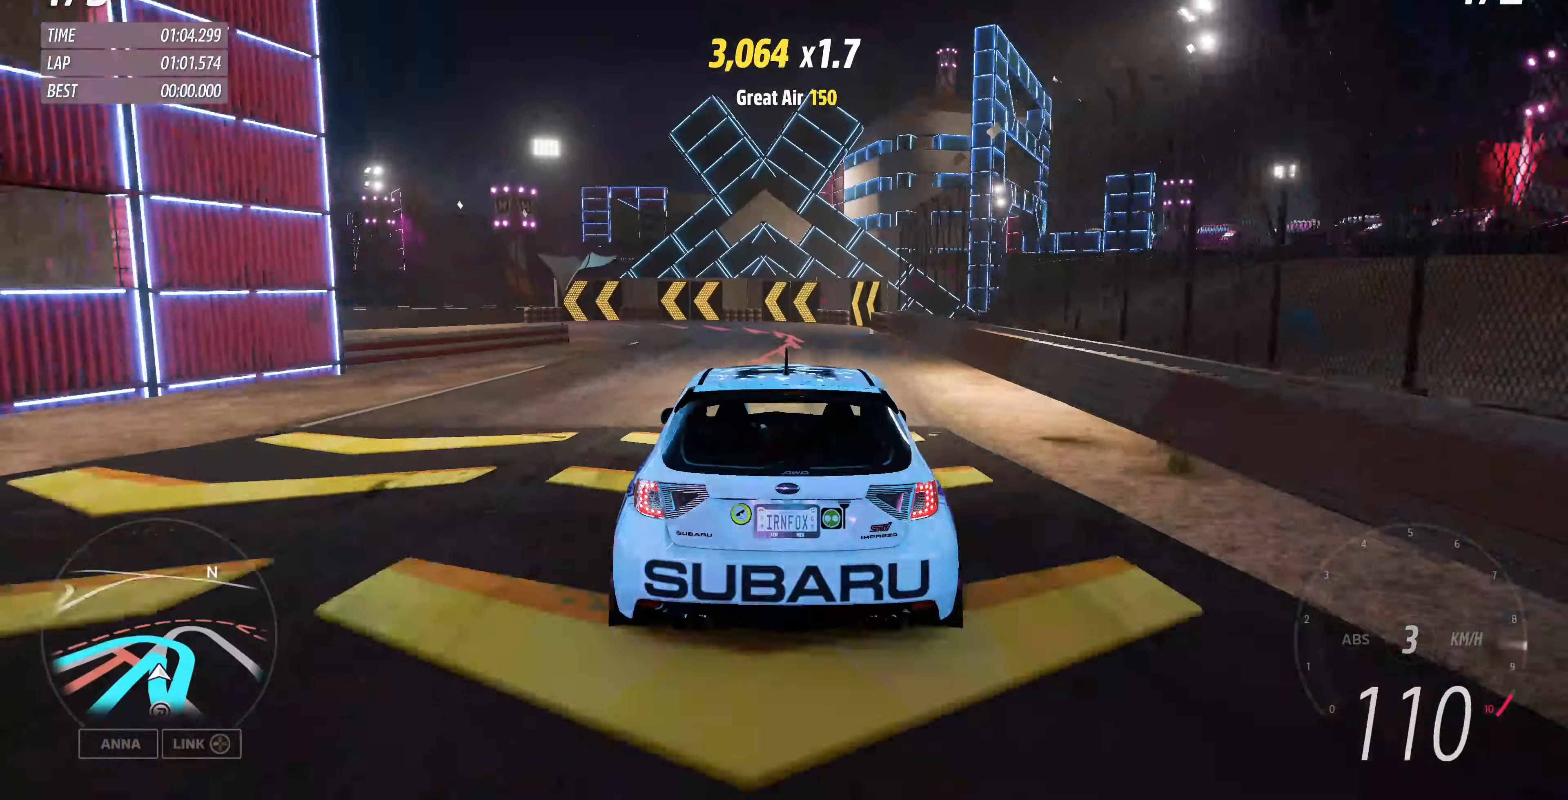
{"buttons": ["CROSS", "L2"], "left_stick": "up", "right_stick": "center", "events": [[200, "CROSS", "down"], [267, "R2", "up"], [267, "left_stick", "up"], [300, "L2", "down"]]}
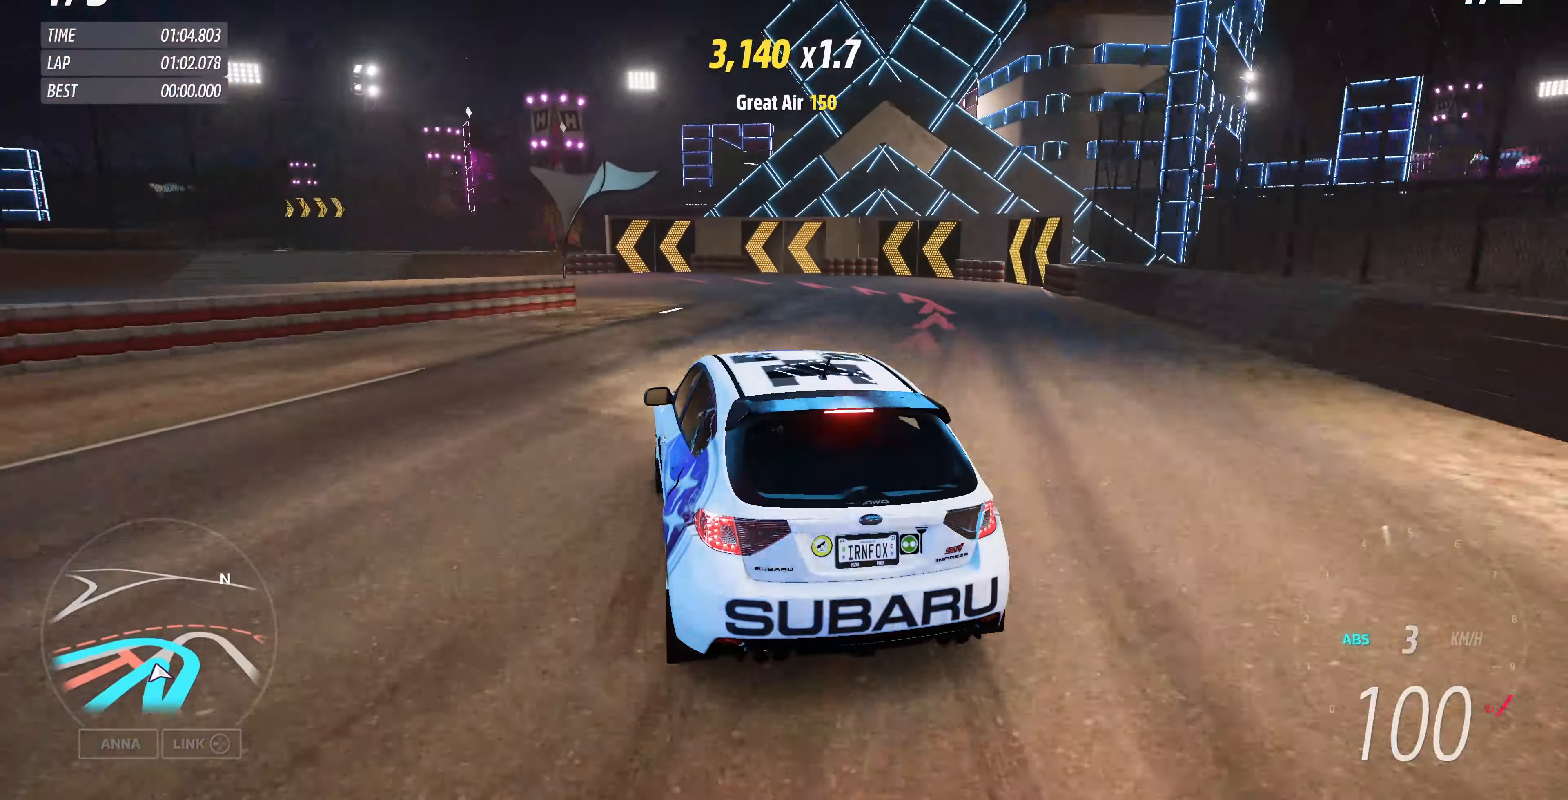
{"buttons": ["L2"], "left_stick": "up-left", "right_stick": "center", "events": [[34, "CROSS", "up"], [267, "left_stick", "up-left"]]}
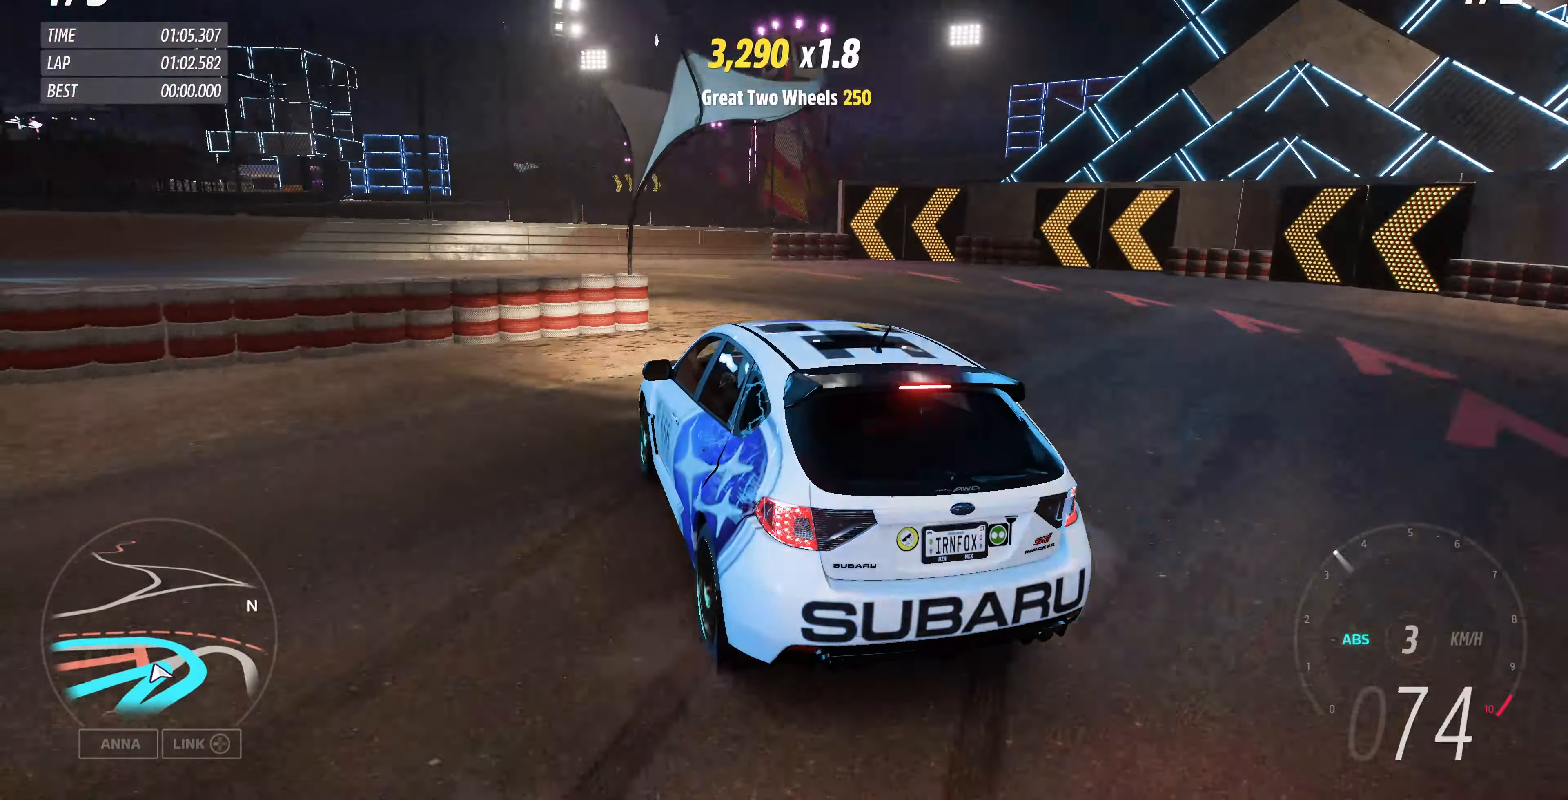
{"buttons": [], "left_stick": "center", "right_stick": "up-left", "events": [[134, "L2", "up"], [234, "left_stick", "center"], [234, "right_stick", "up-left"]]}
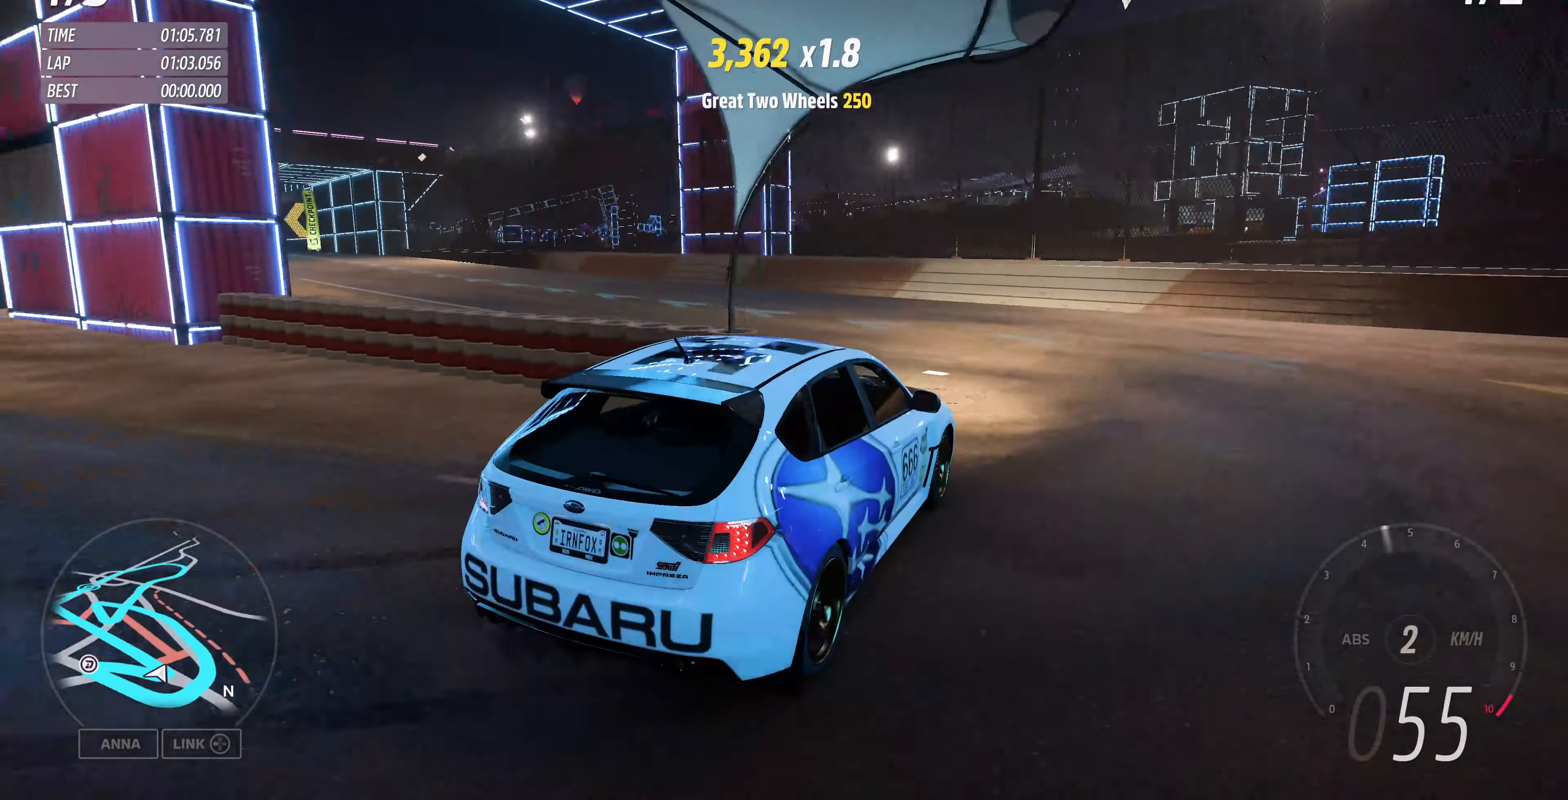
{"buttons": ["R2"], "left_stick": "center", "right_stick": "up-left", "events": [[234, "R2", "down"], [400, "R1", "down"], [467, "R1", "up"]]}
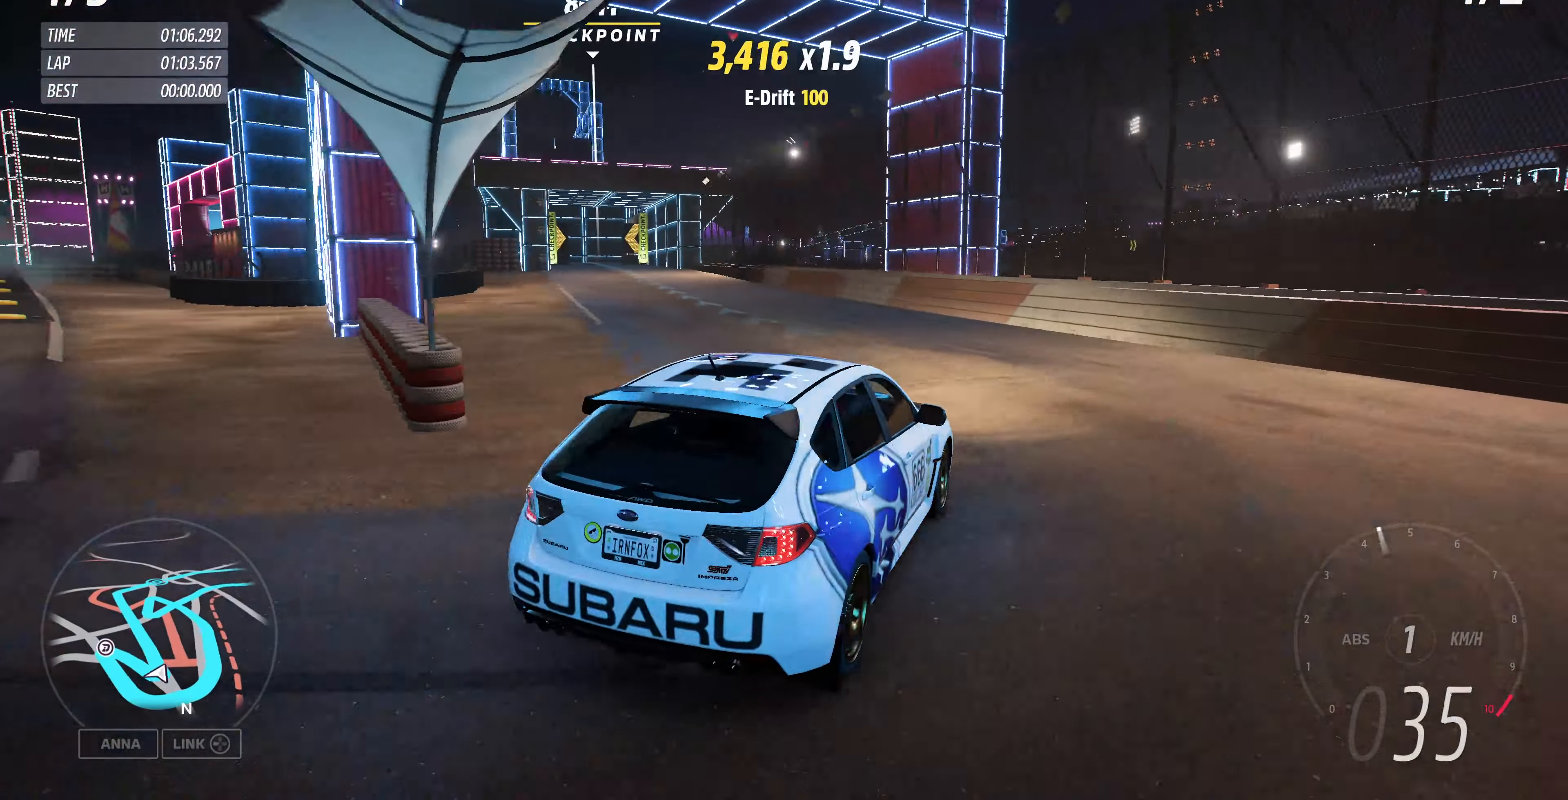
{"buttons": ["R2"], "left_stick": "center", "right_stick": "up-left", "events": []}
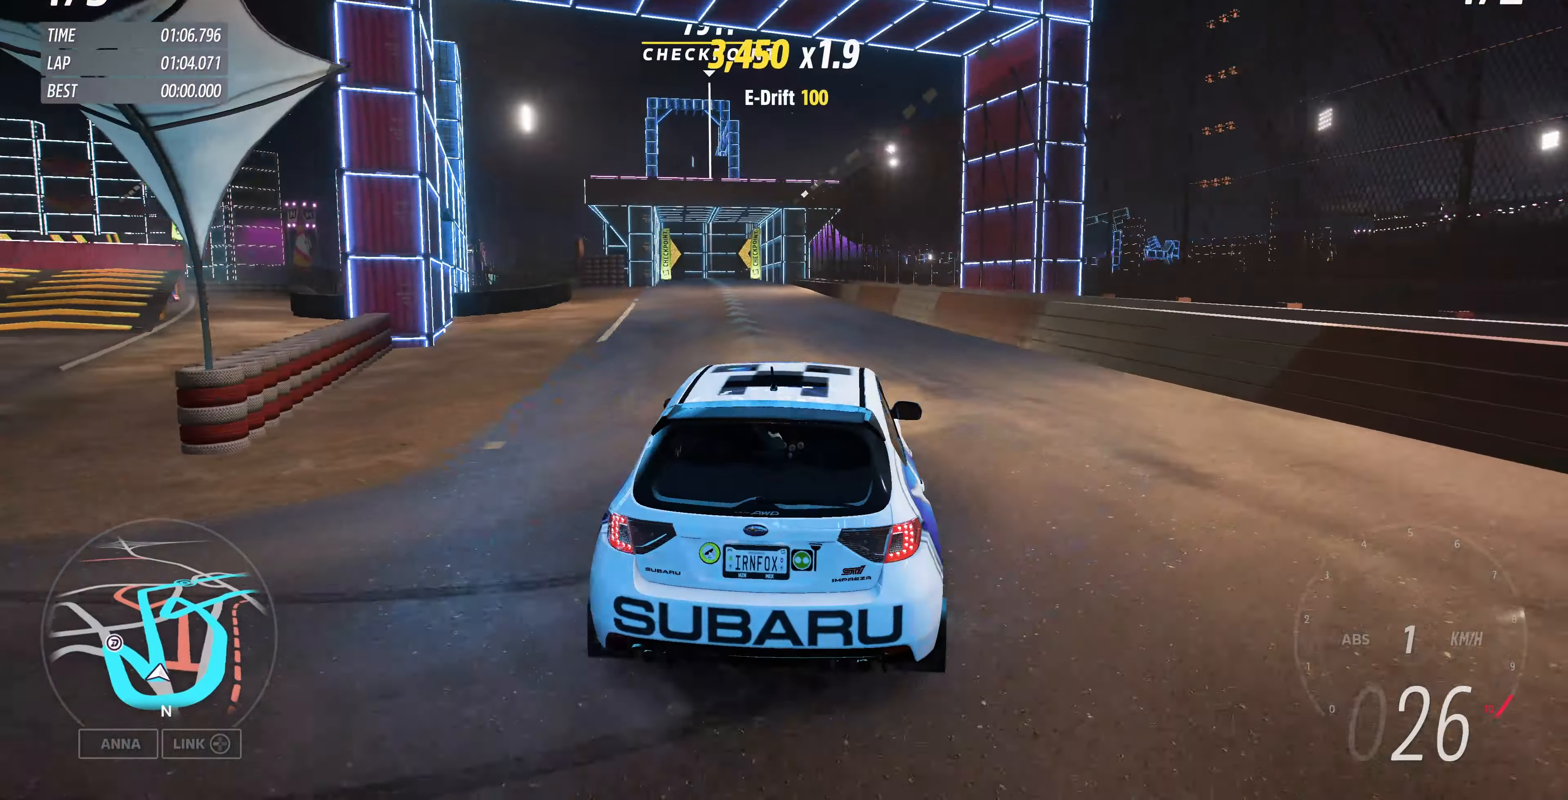
{"buttons": ["R2"], "left_stick": "up-right", "right_stick": "up", "events": [[67, "right_stick", "up"], [100, "left_stick", "up-right"]]}